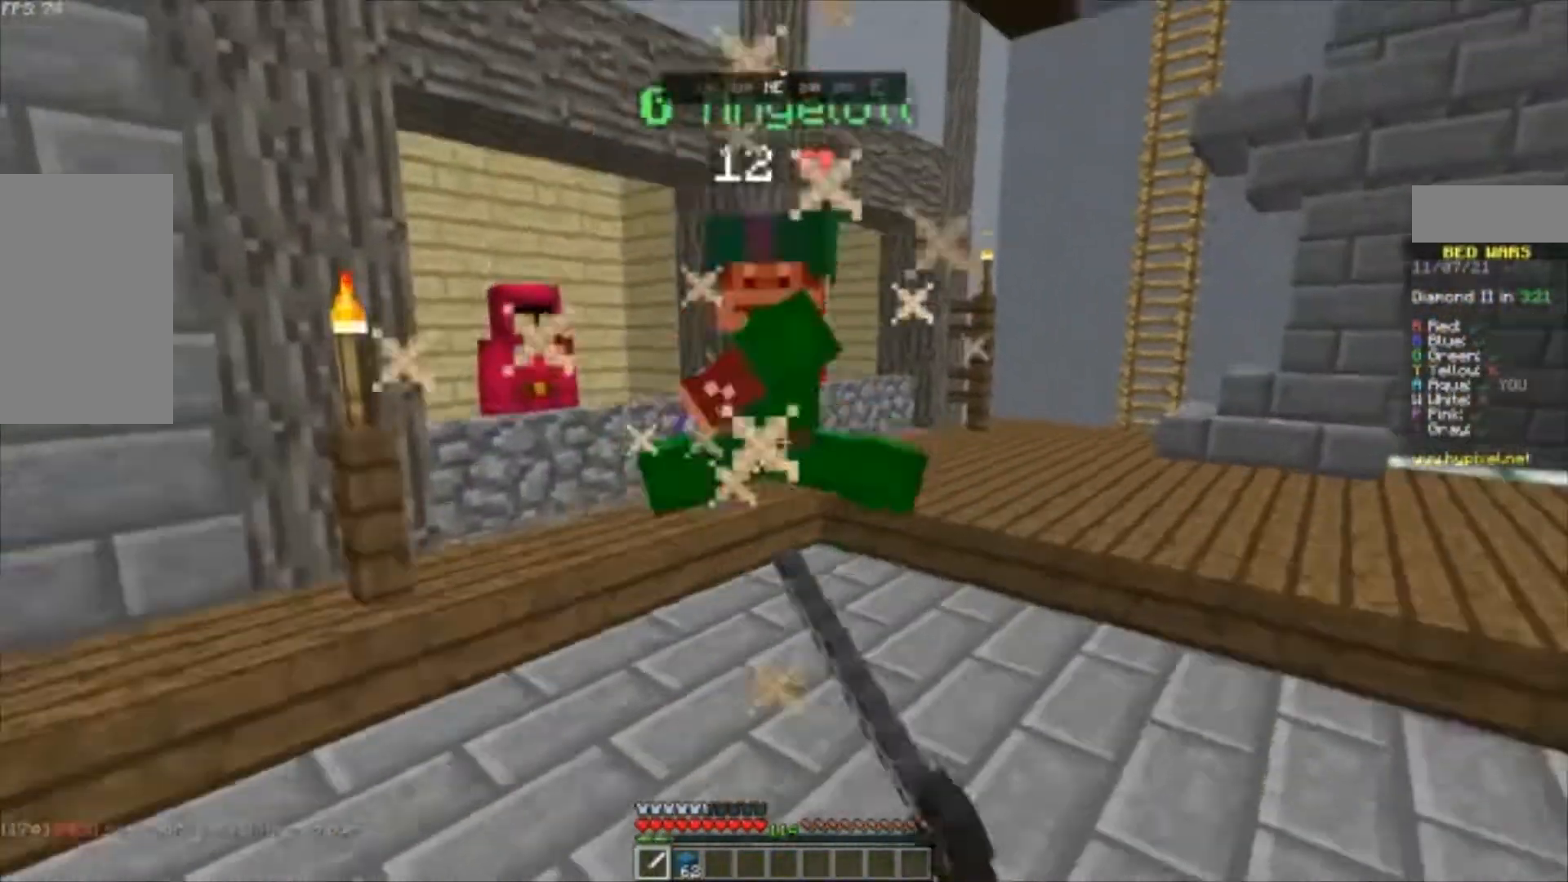
Gameplay with keyboard and mouse; each line is a JSON object with the keys and mouse buttons held at the frame after it. "events" lists presses ("down") and releases ("up") of "a", "d", "s", "space", "w", "mouse_left" and "mouse_right" between this image and that frame as [ms after this image, input, new state], when the widget could be followed in between. "mouse_left", "mouse_right" = the "left", "right" buttons of the "mouse" list. No other keys are recorded. Fast repeated clicks can show as one long hold. Mouse movement is not recorded.
{"keys": ["w"], "mouse": [], "events": [[67, "mouse_left", "up"], [100, "space", "up"], [133, "mouse_left", "down"], [200, "mouse_left", "up"], [267, "mouse_left", "down"], [367, "mouse_left", "up"]]}
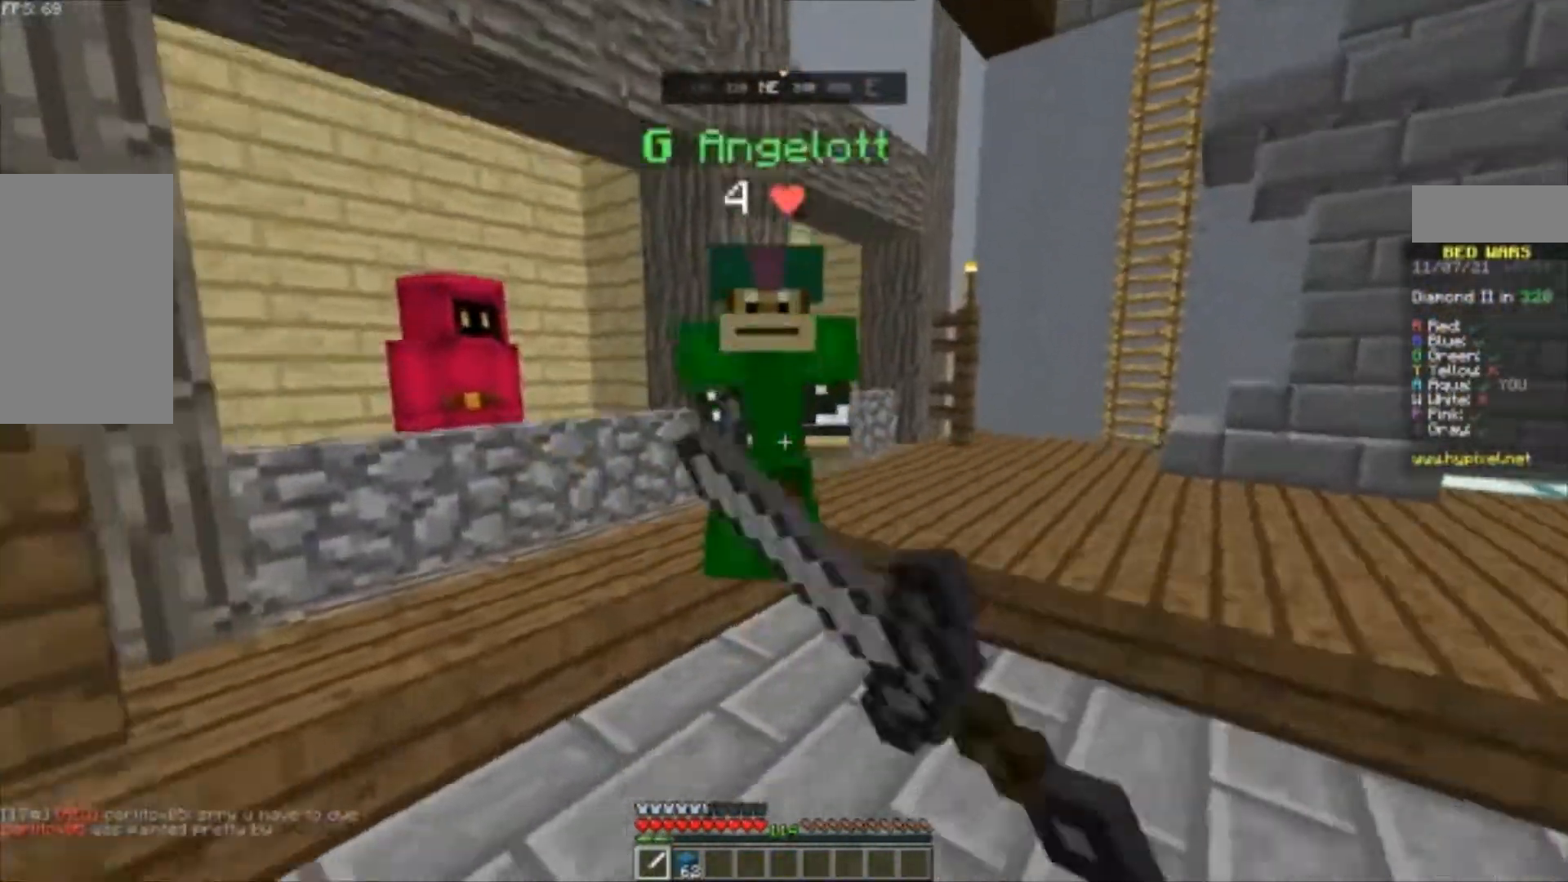
{"keys": [], "mouse": ["left"], "events": [[67, "mouse_left", "down"], [167, "mouse_left", "up"], [200, "mouse_left", "down"], [267, "mouse_left", "up"], [333, "mouse_left", "down"], [333, "w", "up"], [433, "mouse_left", "up"], [467, "mouse_left", "down"]]}
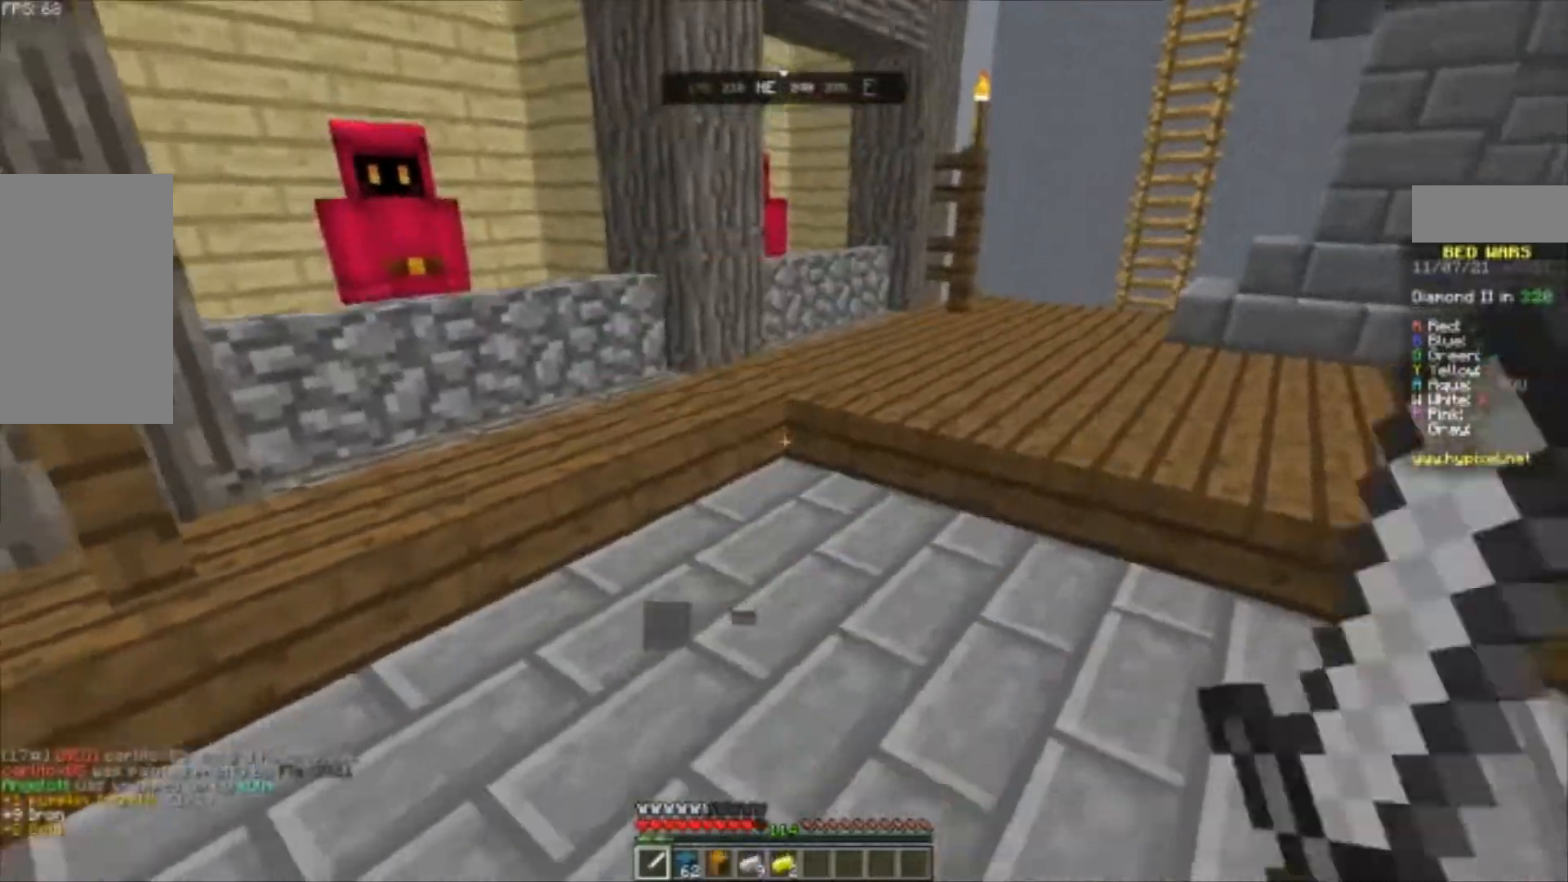
{"keys": ["w"], "mouse": [], "events": [[67, "mouse_left", "up"], [133, "a", "down"], [133, "mouse_left", "down"], [133, "w", "down"], [200, "mouse_left", "up"], [500, "a", "up"]]}
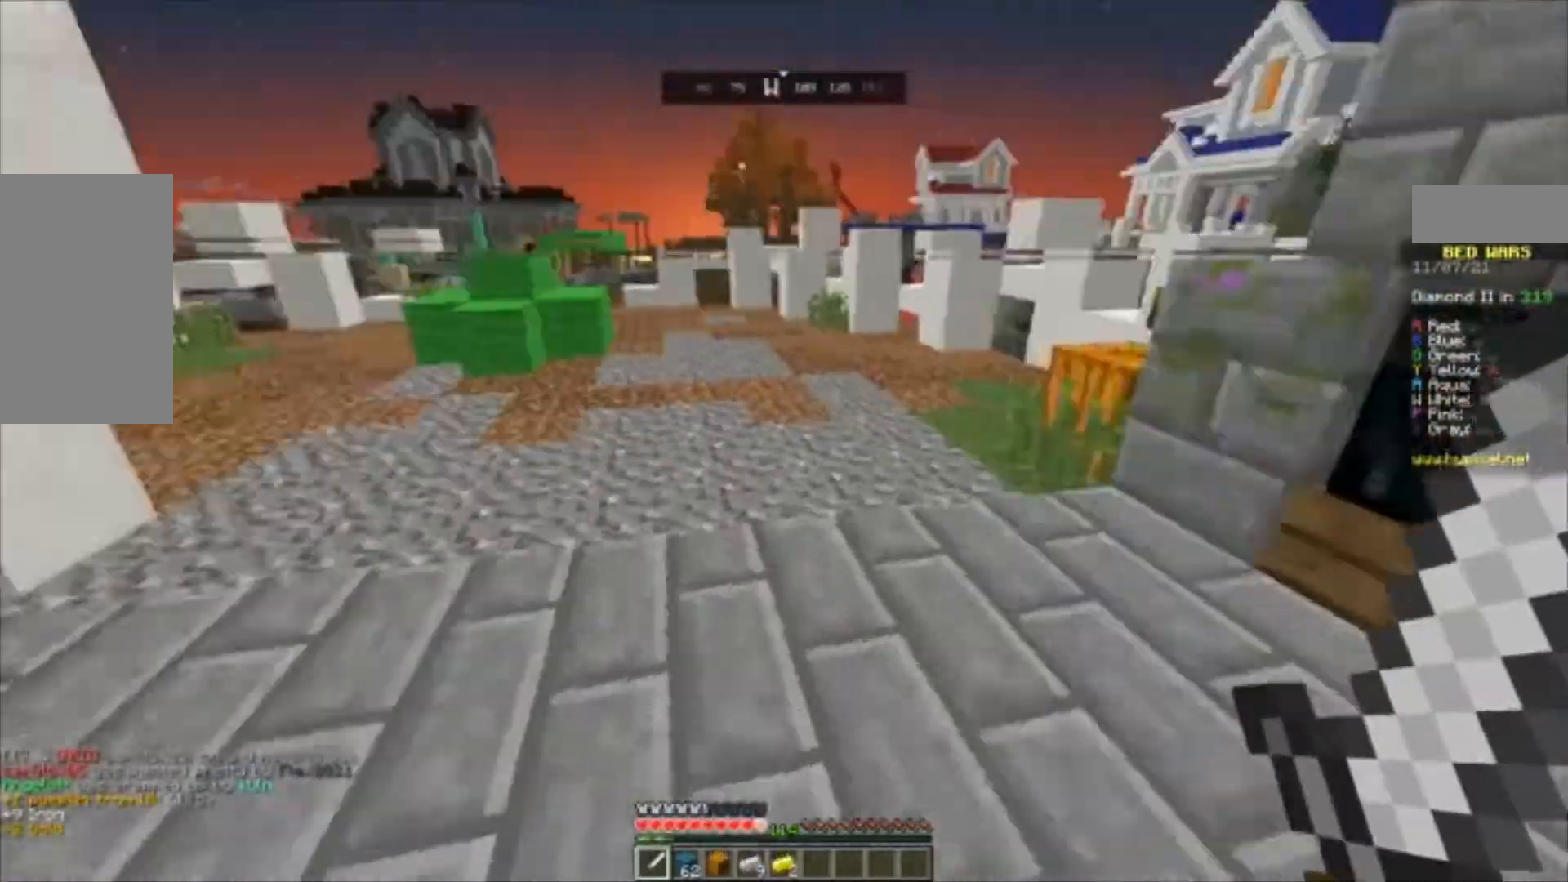
{"keys": ["w"], "mouse": [], "events": [[133, "space", "down"], [400, "space", "up"]]}
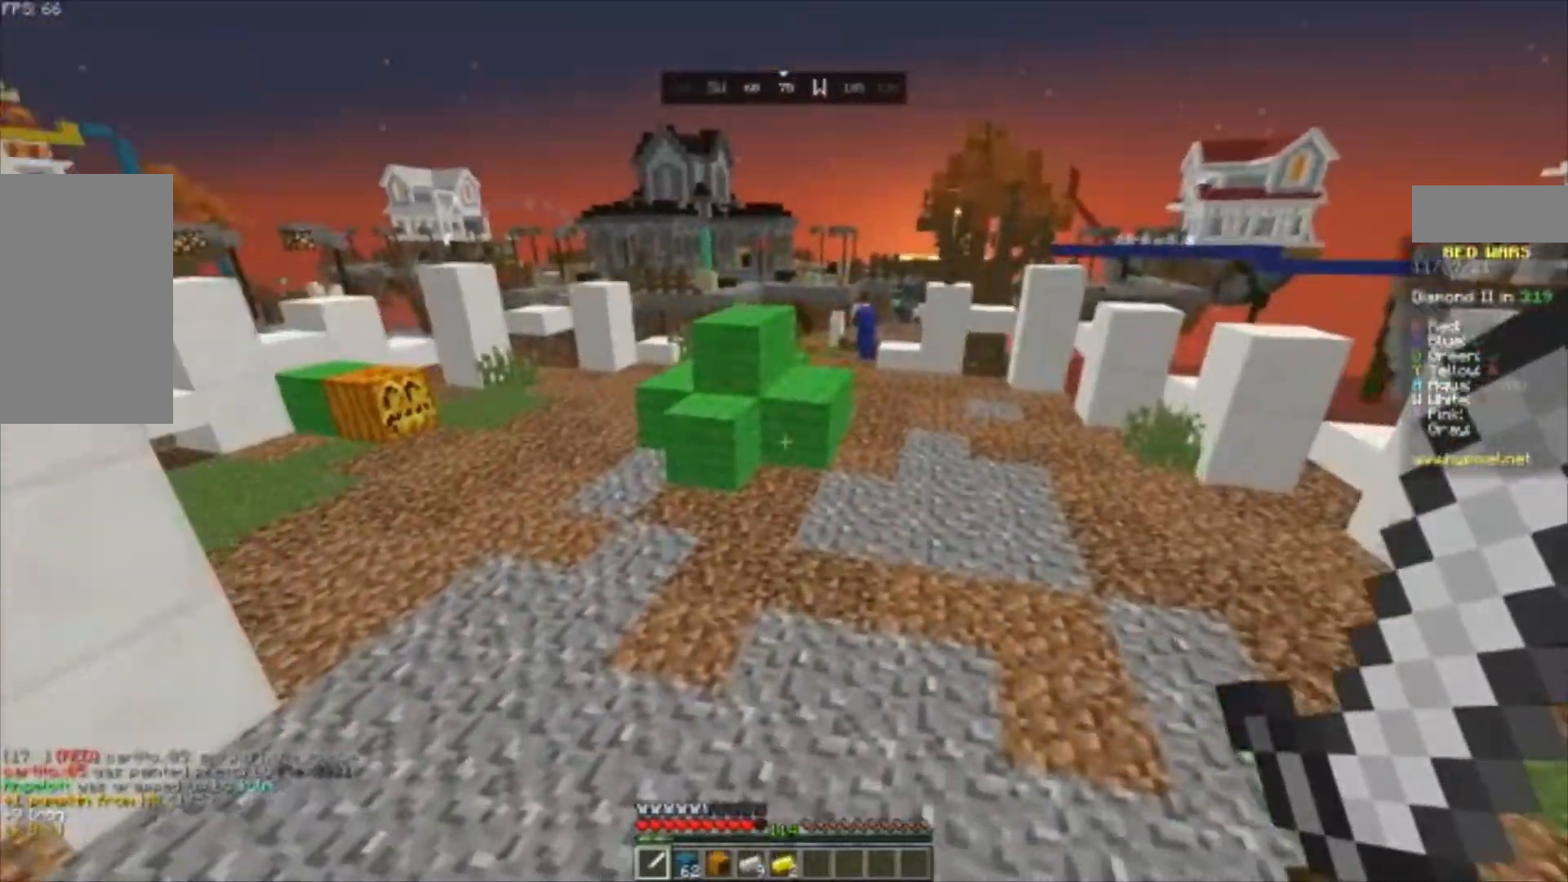
{"keys": ["w"], "mouse": [], "events": [[33, "a", "down"], [267, "a", "up"]]}
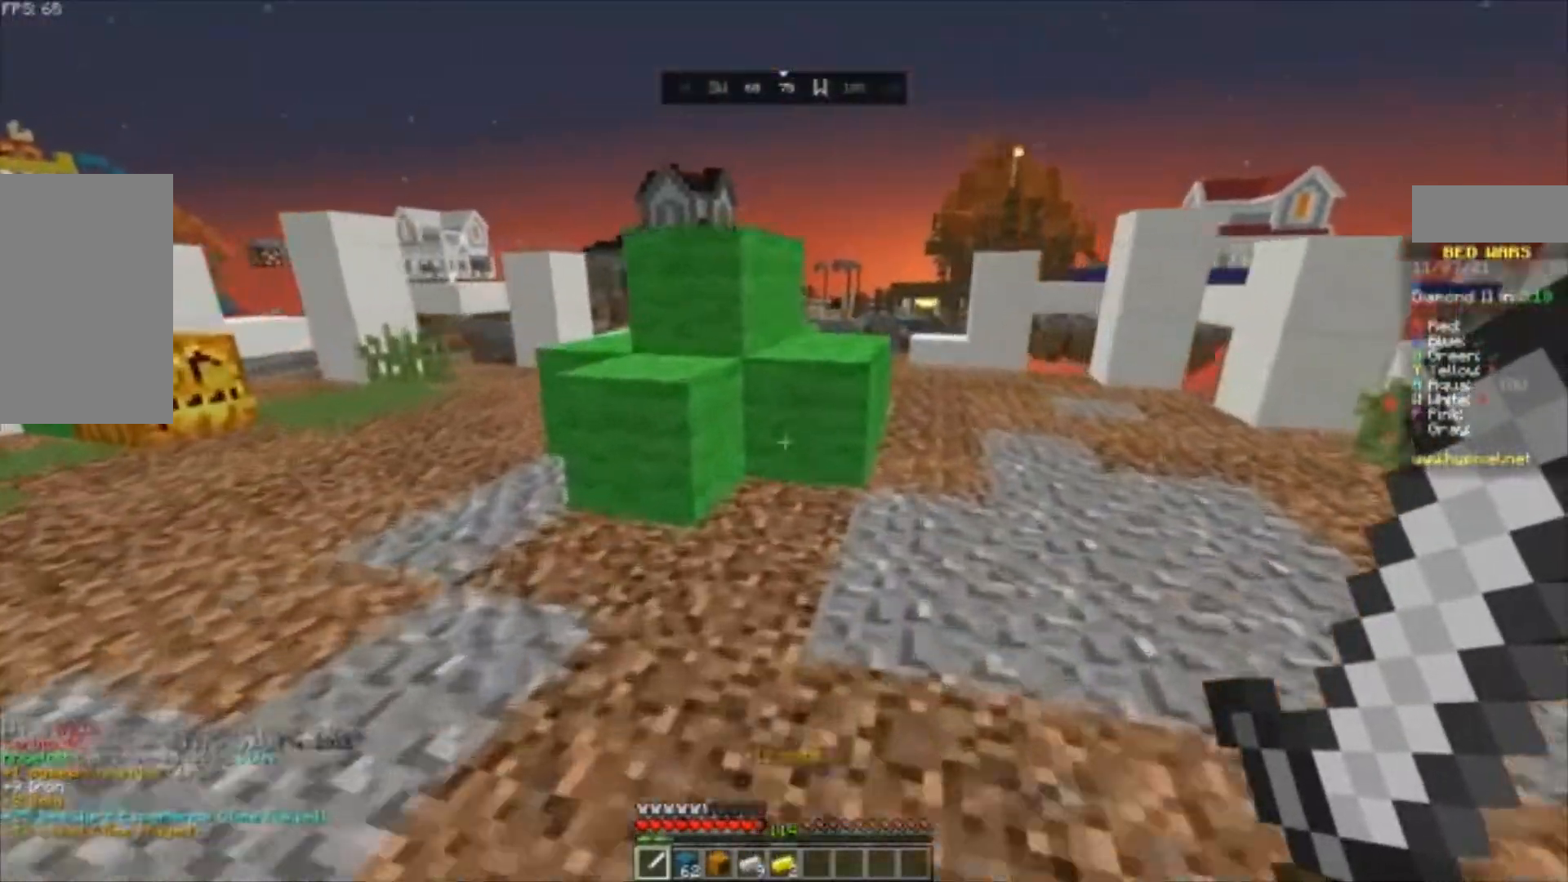
{"keys": ["d", "w"], "mouse": ["left"], "events": [[133, "mouse_left", "down"], [200, "d", "down"]]}
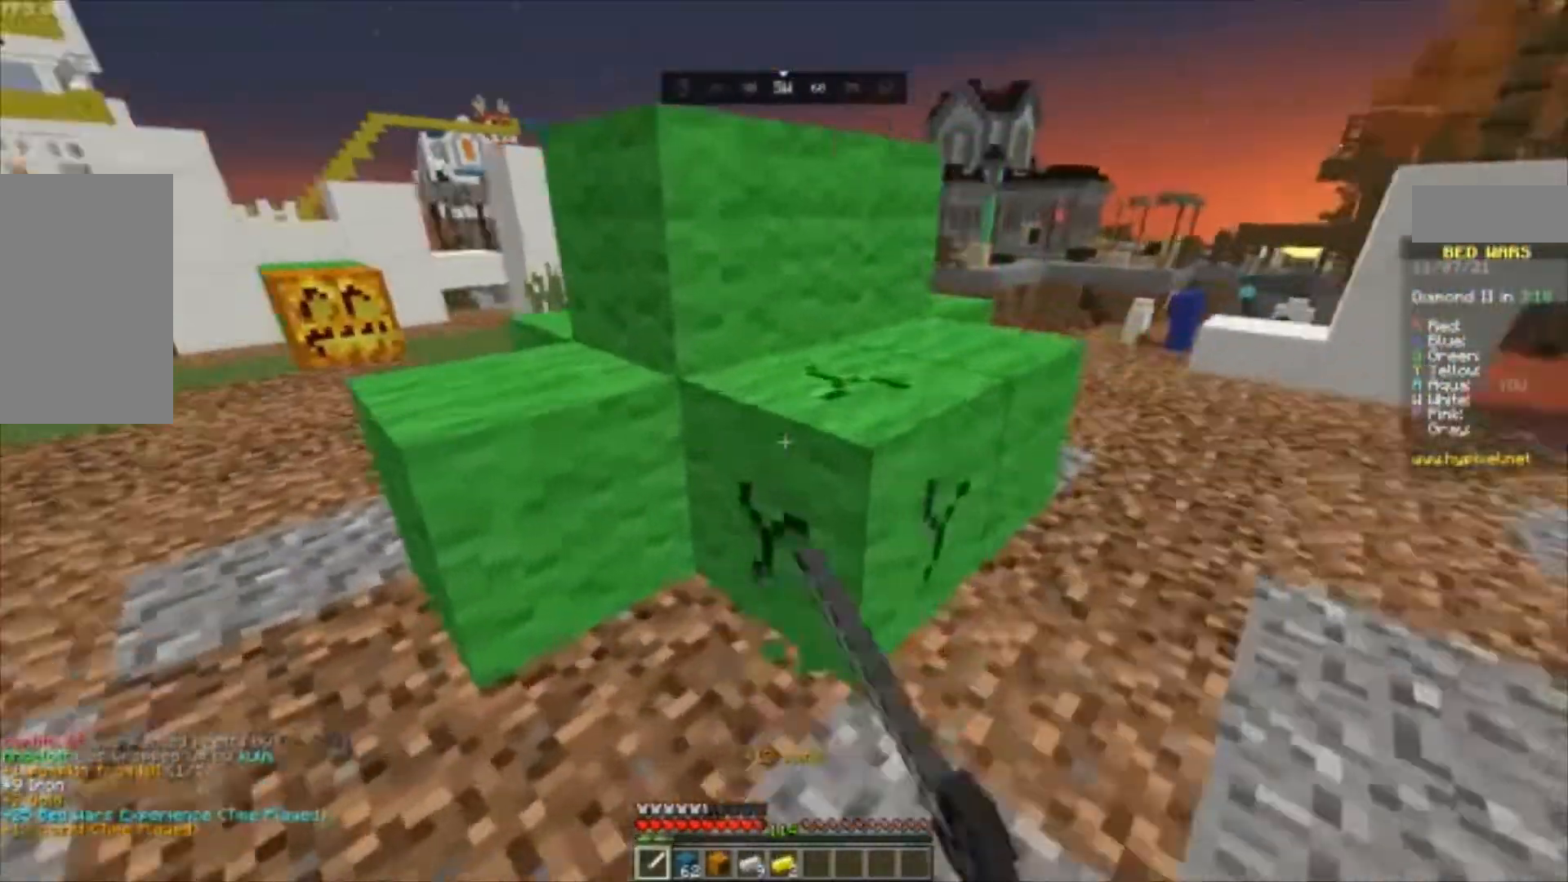
{"keys": ["d"], "mouse": ["left"], "events": [[167, "w", "up"]]}
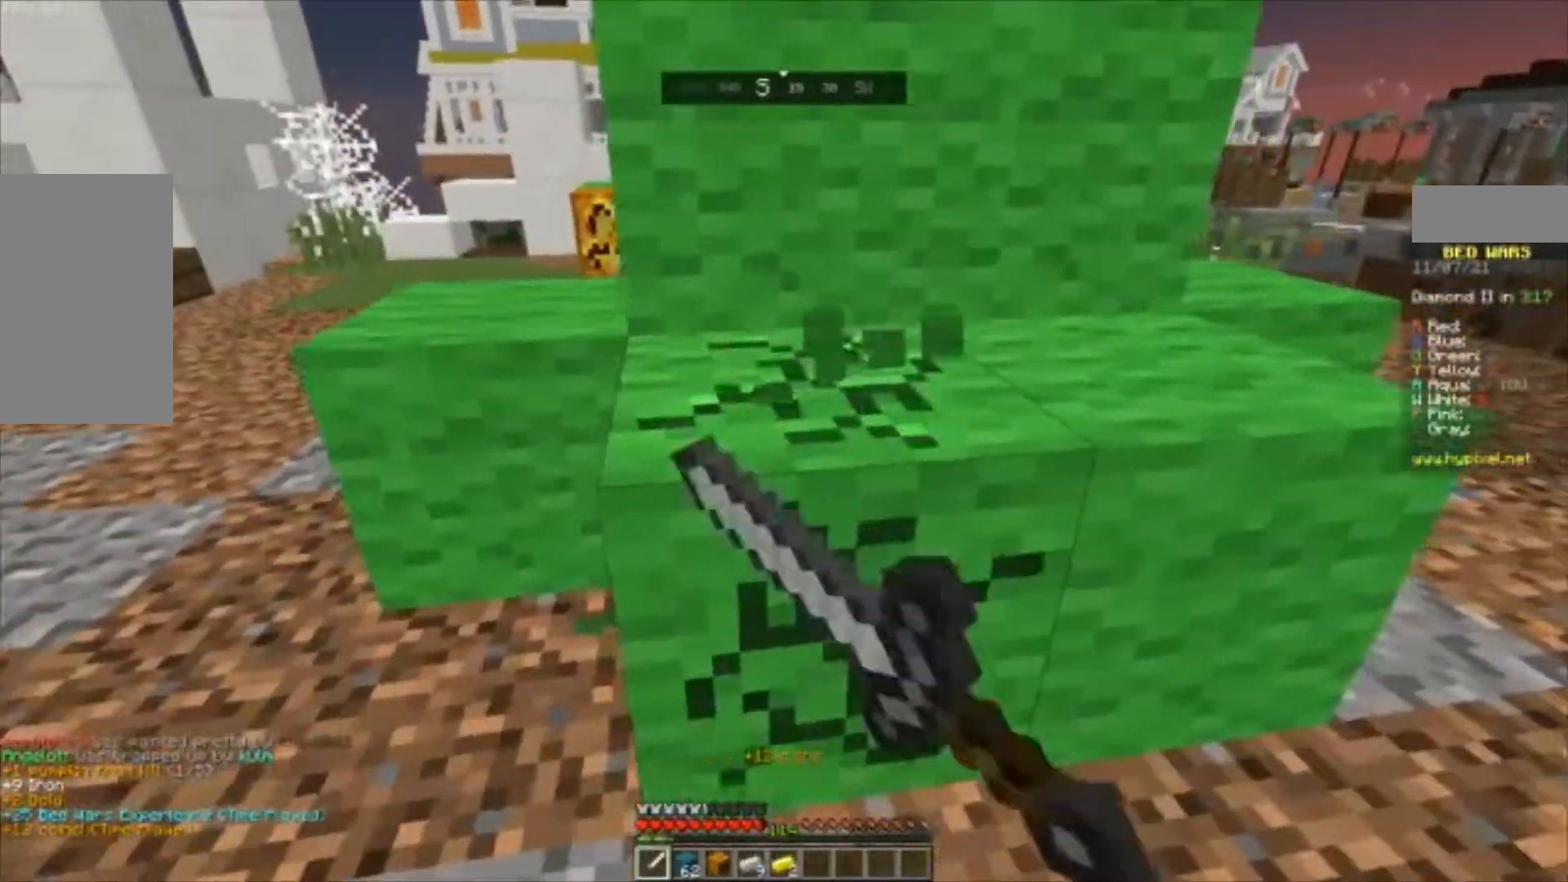
{"keys": [], "mouse": ["left"], "events": [[200, "d", "up"], [233, "s", "down"], [500, "s", "up"]]}
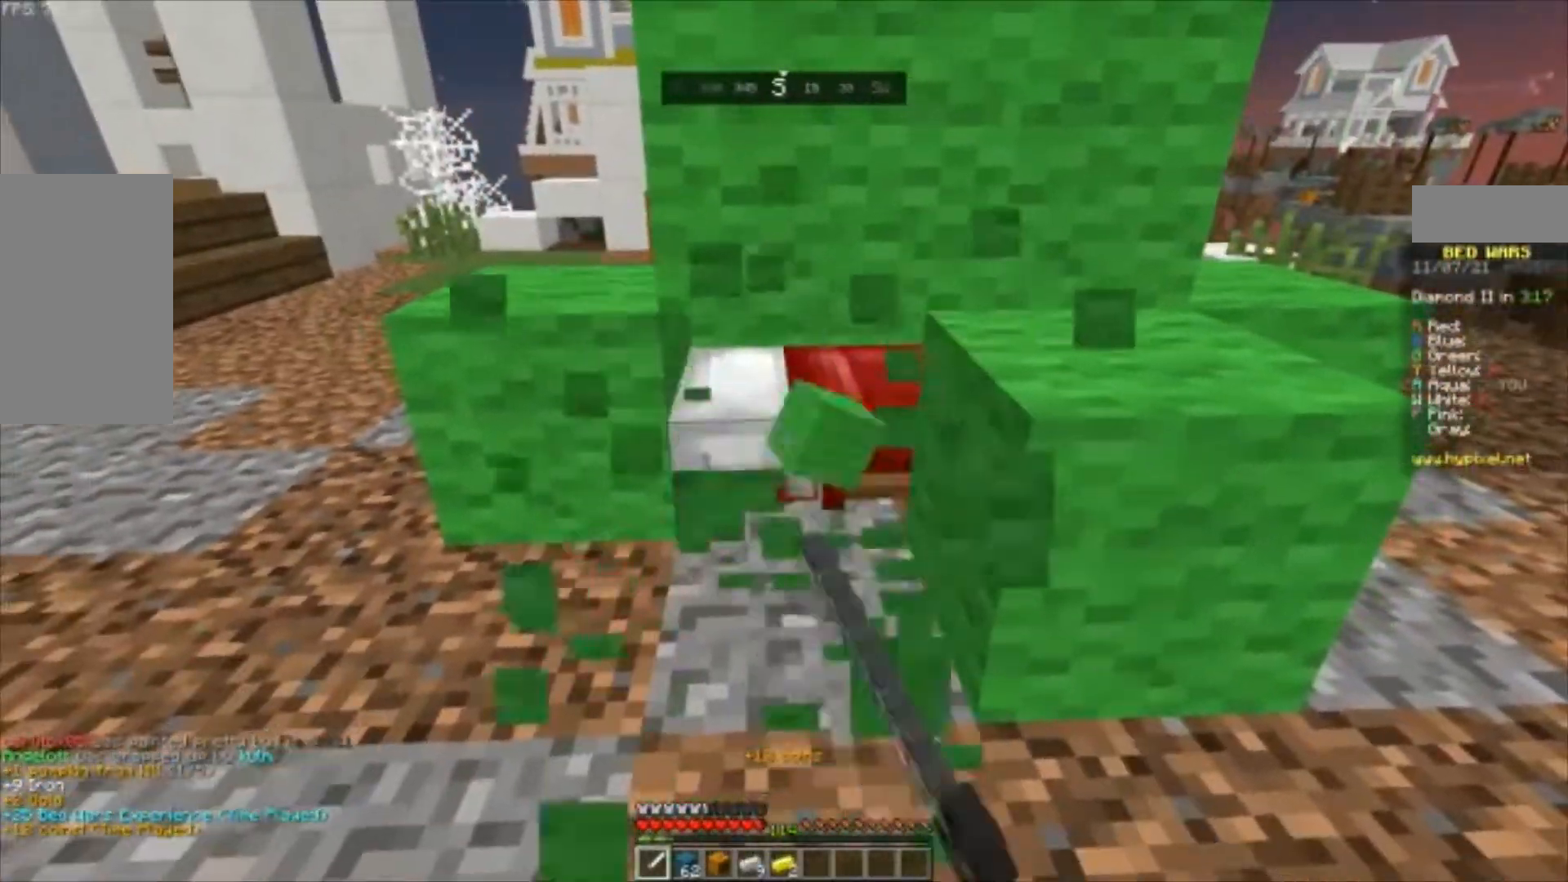
{"keys": ["a", "w"], "mouse": ["left"], "events": [[500, "a", "down"], [500, "w", "down"]]}
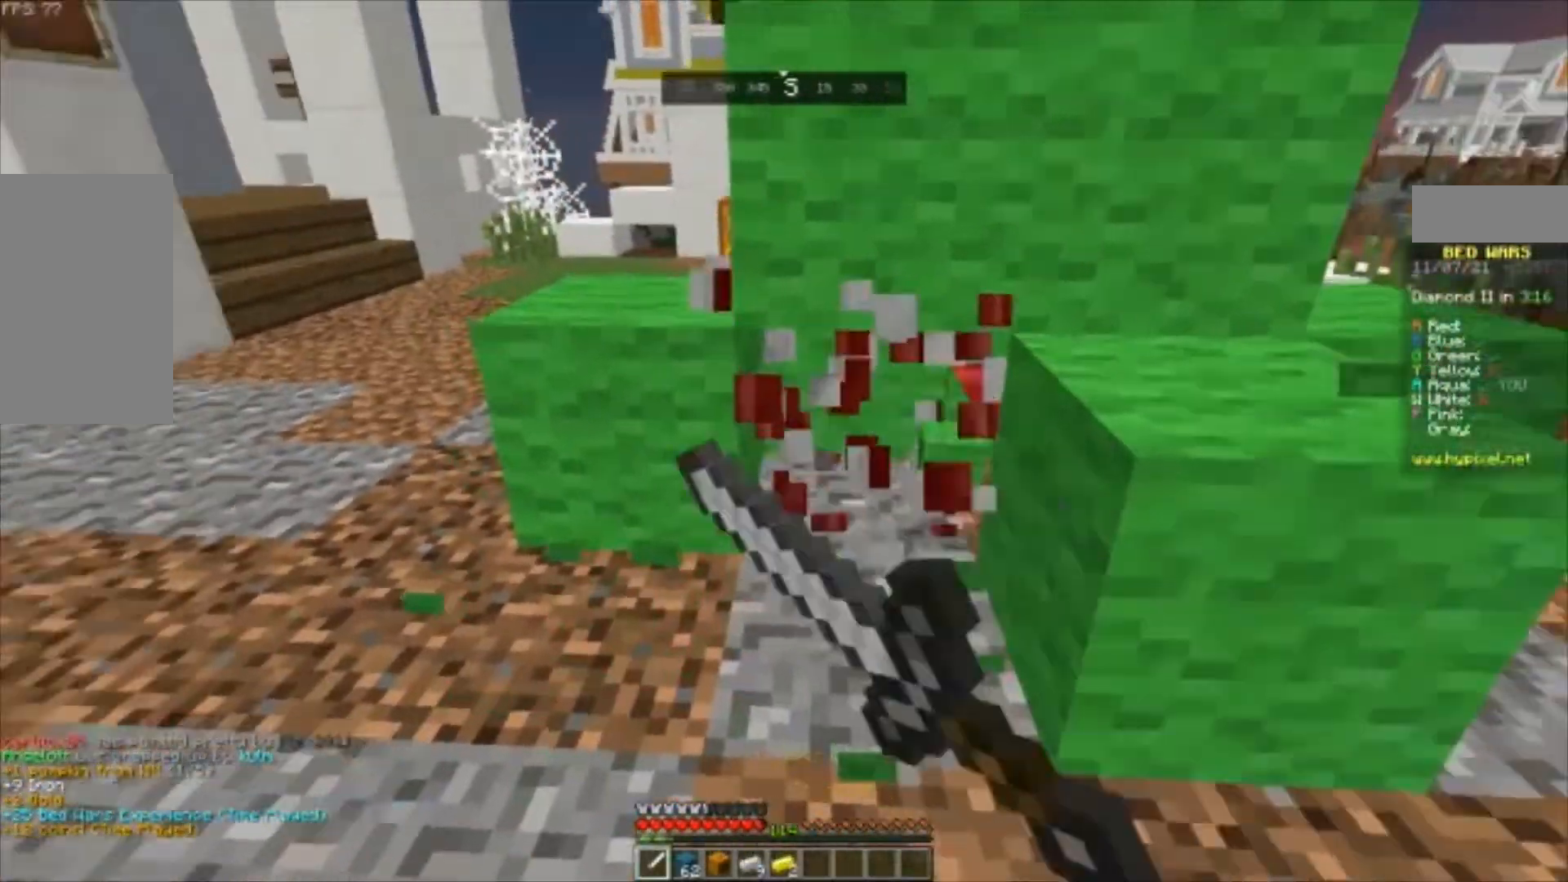
{"keys": ["w"], "mouse": [], "events": [[67, "mouse_left", "up"], [433, "a", "up"]]}
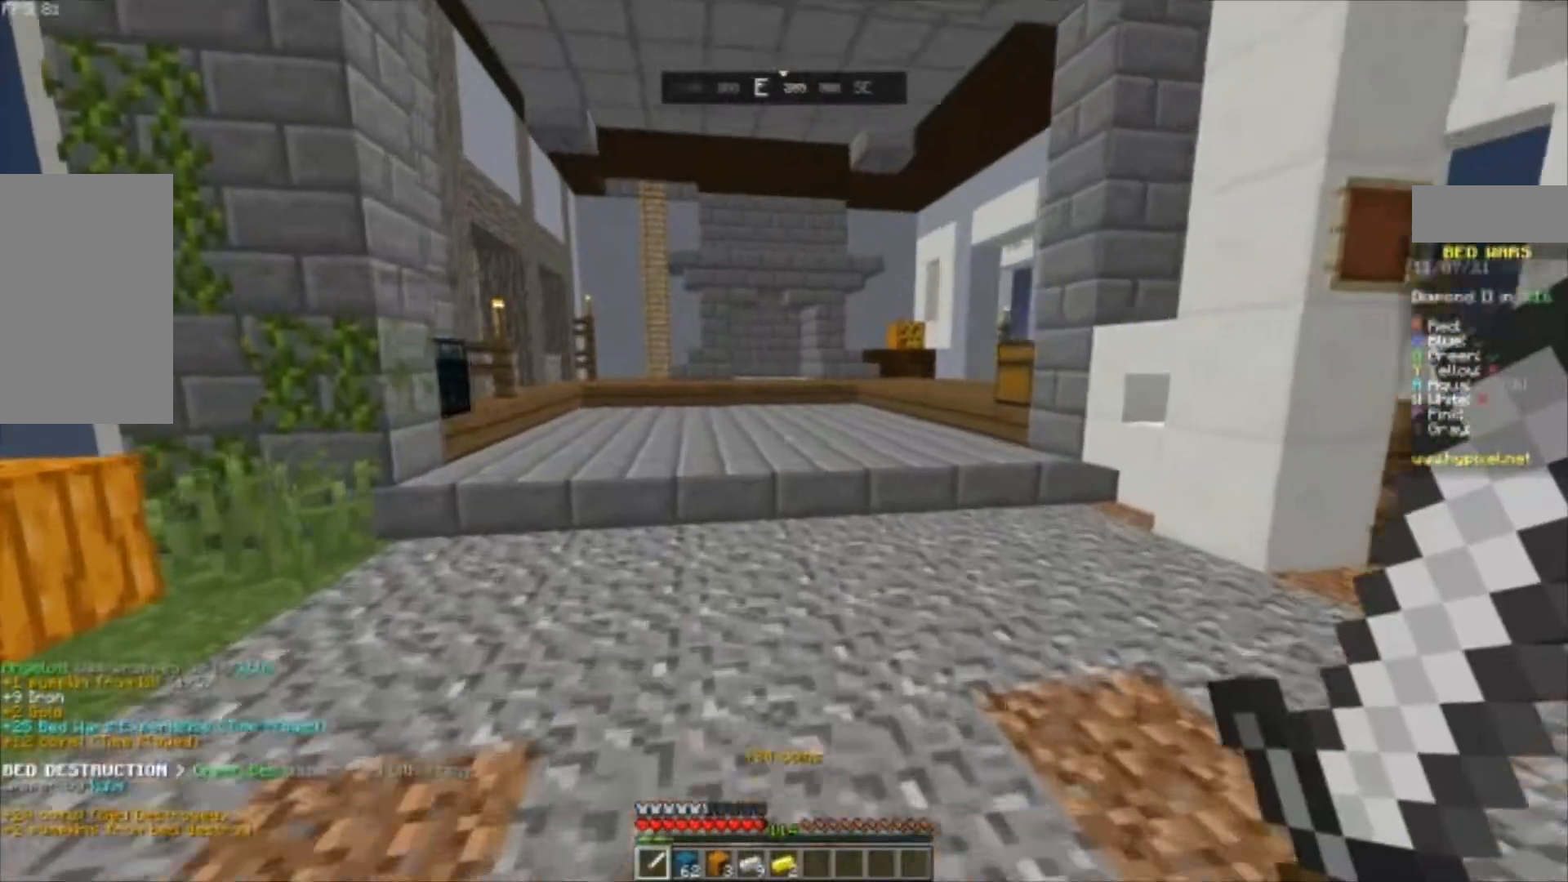
{"keys": ["a", "w"], "mouse": [], "events": [[33, "space", "down"], [233, "a", "down"], [333, "space", "up"]]}
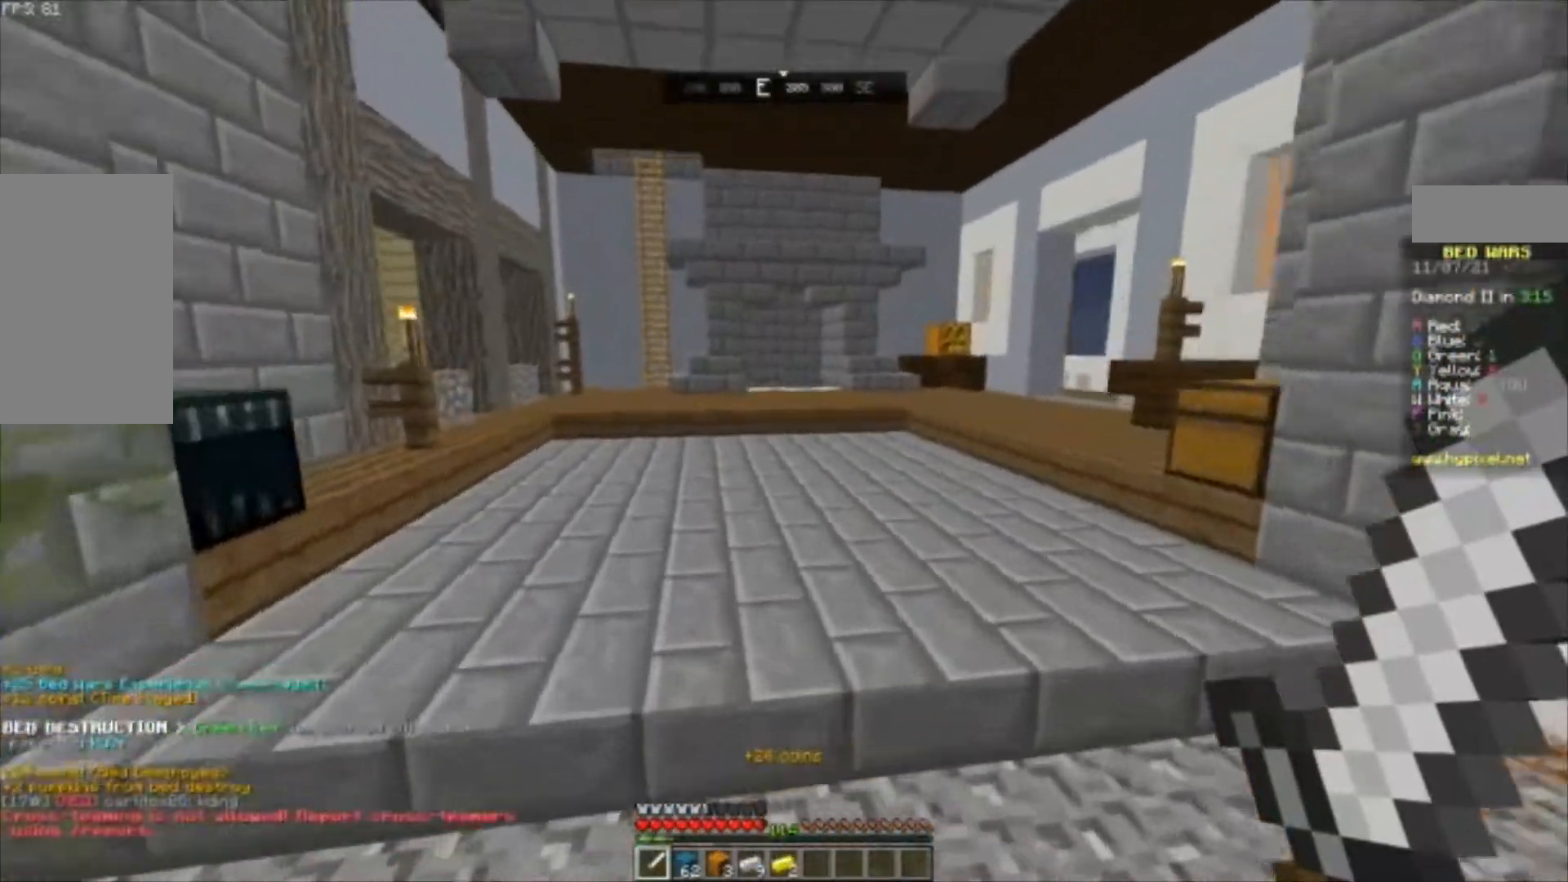
{"keys": ["w"], "mouse": [], "events": [[33, "a", "up"], [100, "space", "down"], [200, "a", "down"], [333, "space", "up"], [400, "a", "up"]]}
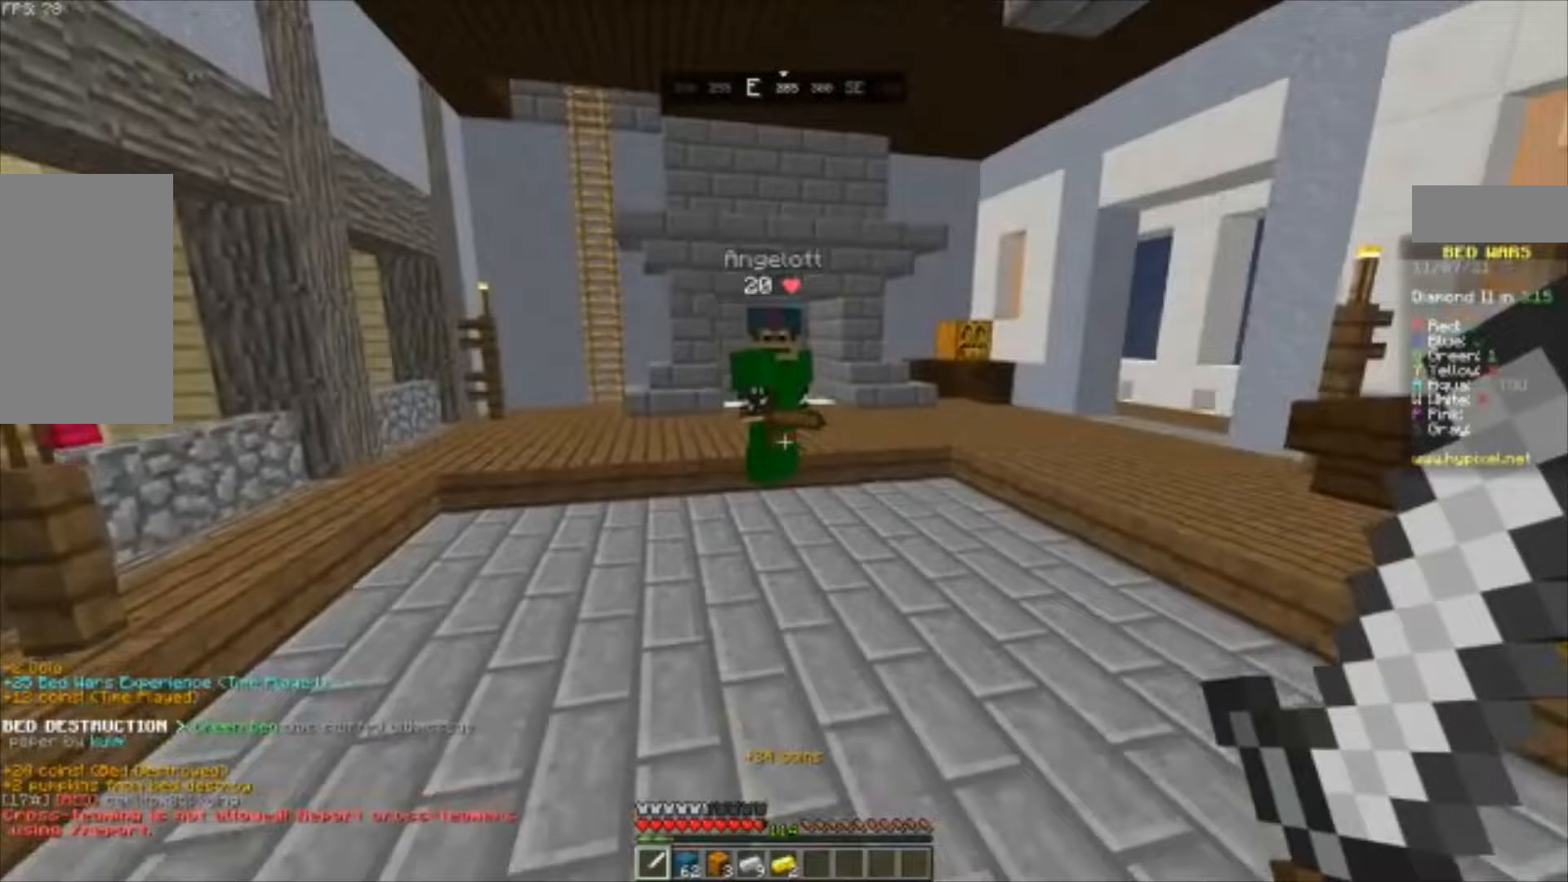
{"keys": ["a", "w"], "mouse": [], "events": [[100, "a", "down"], [100, "space", "down"], [300, "space", "up"]]}
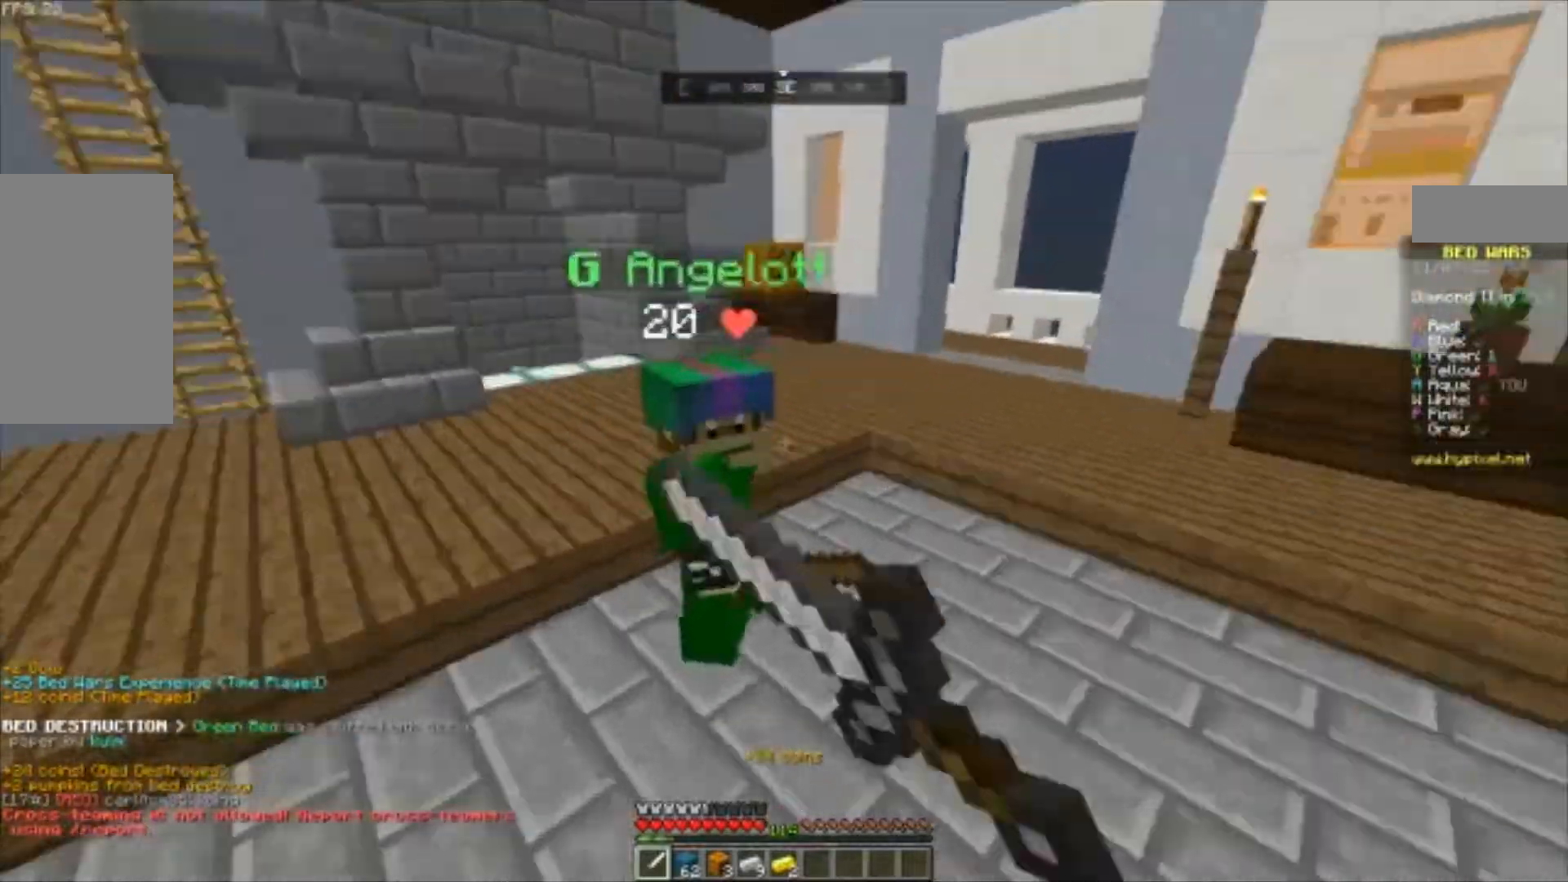
{"keys": ["a"], "mouse": ["left"], "events": [[100, "mouse_left", "down"], [233, "w", "up"], [300, "mouse_left", "up"], [333, "mouse_left", "down"], [433, "mouse_left", "up"], [467, "mouse_left", "down"]]}
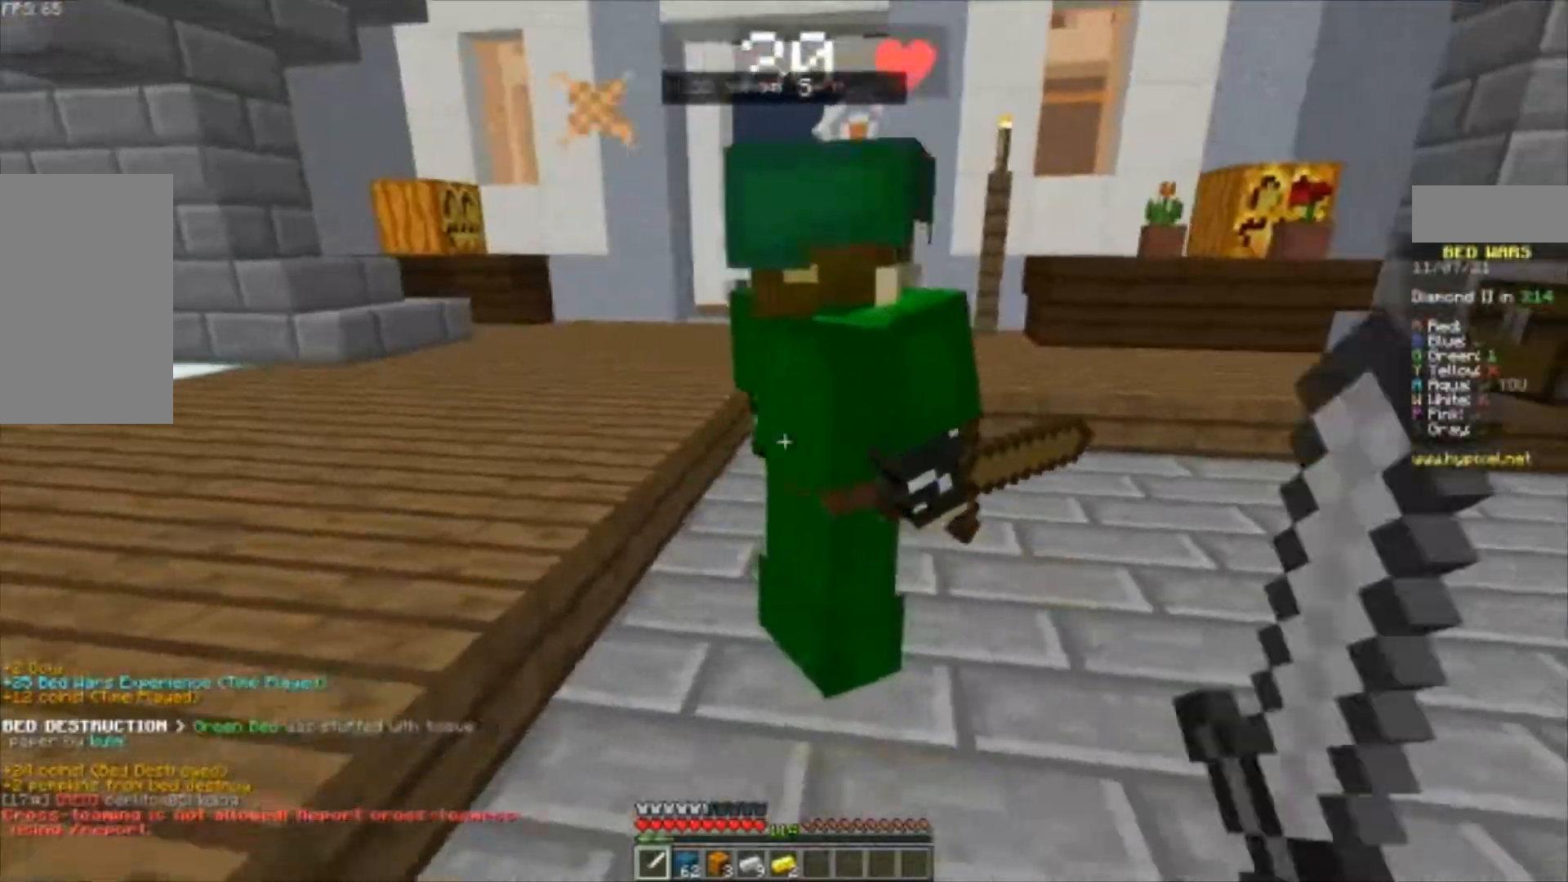
{"keys": ["a"], "mouse": [], "events": [[67, "mouse_left", "up"], [100, "mouse_left", "down"], [333, "mouse_left", "up"], [367, "mouse_left", "down"], [467, "mouse_left", "up"]]}
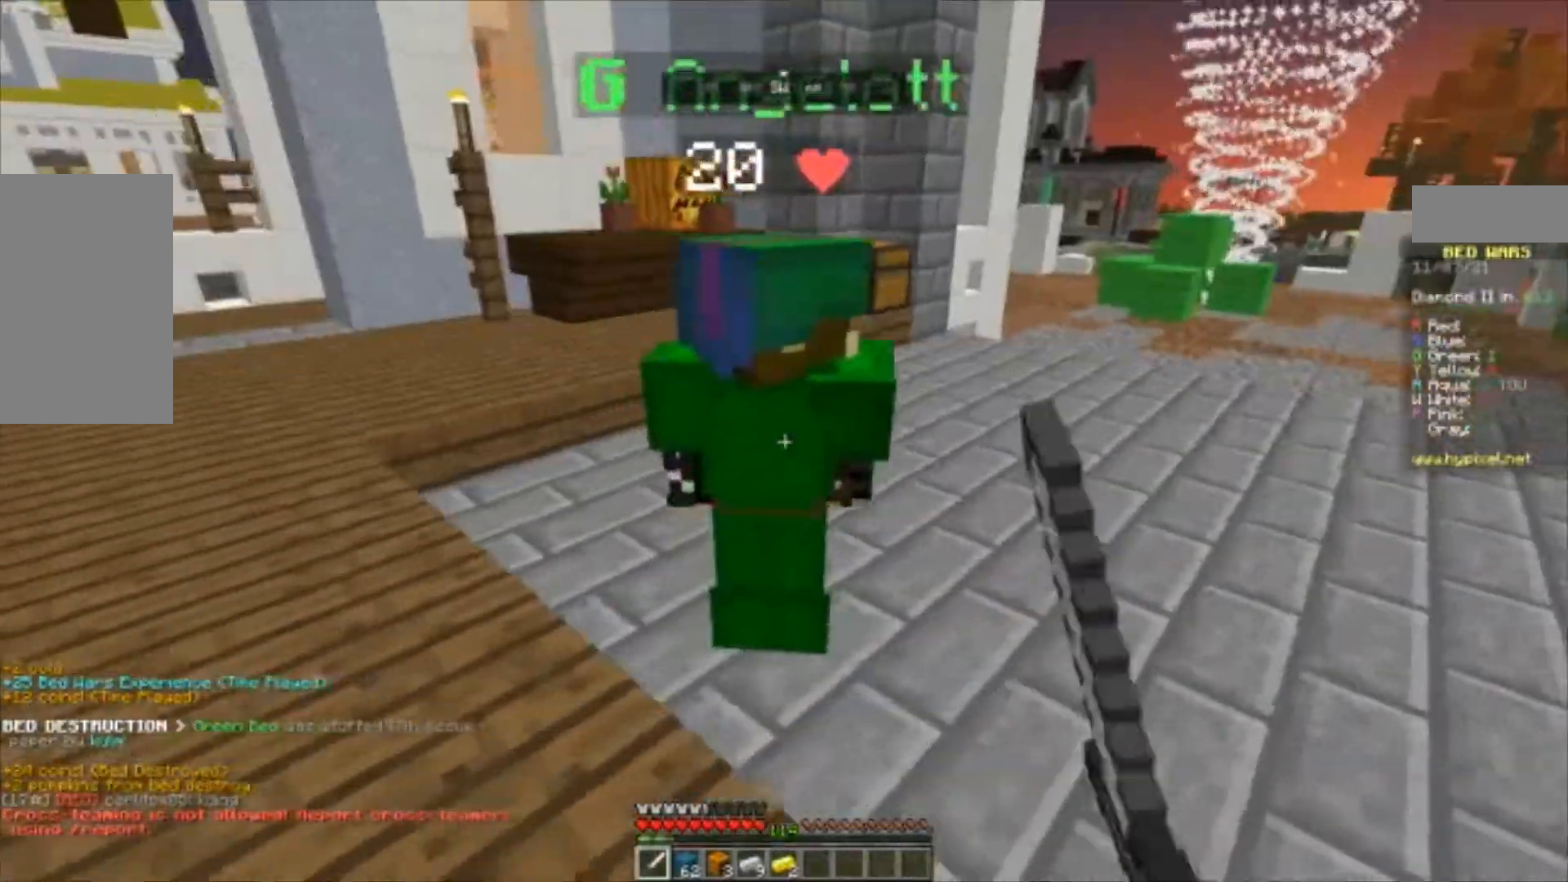
{"keys": ["a", "space"], "mouse": [], "events": [[33, "mouse_left", "down"], [133, "mouse_left", "up"], [133, "w", "down"], [300, "w", "up"], [500, "space", "down"]]}
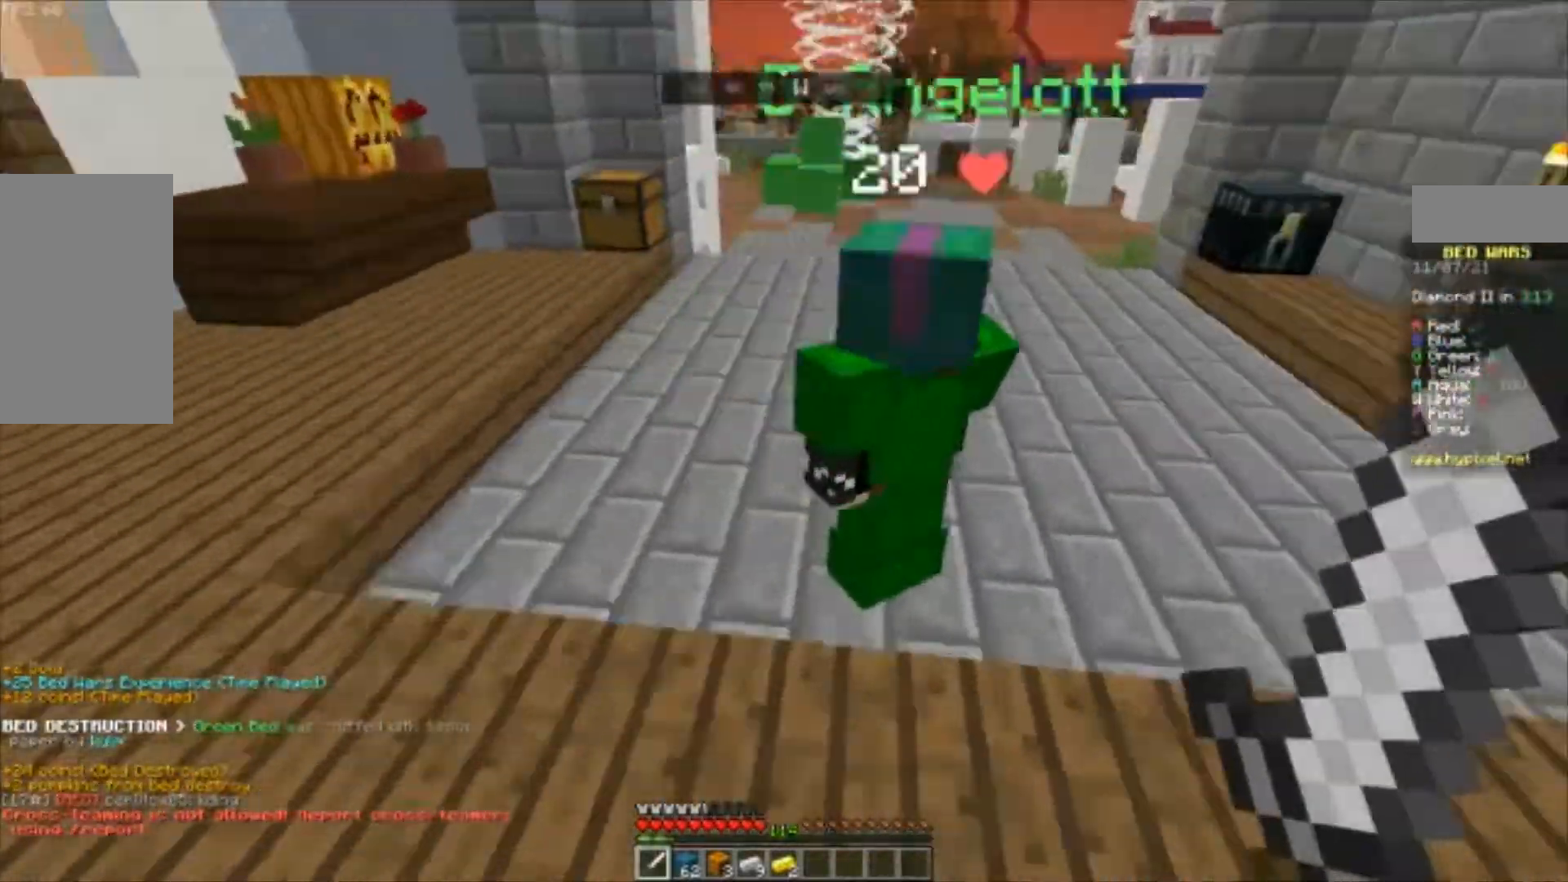
{"keys": ["space", "w"], "mouse": ["left"]}
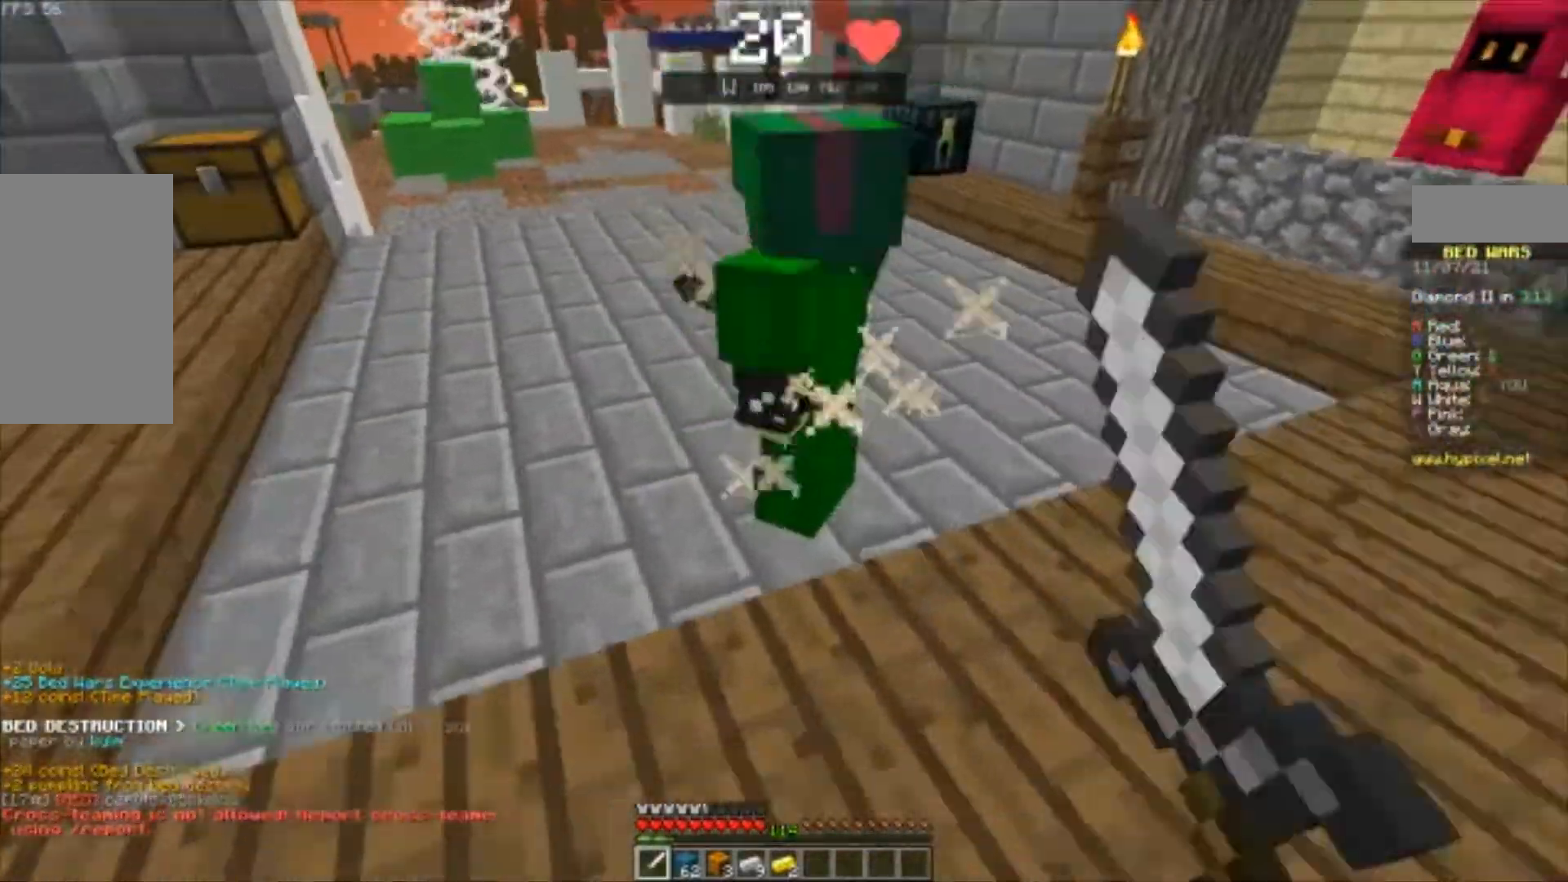
{"keys": ["space", "w"], "mouse": []}
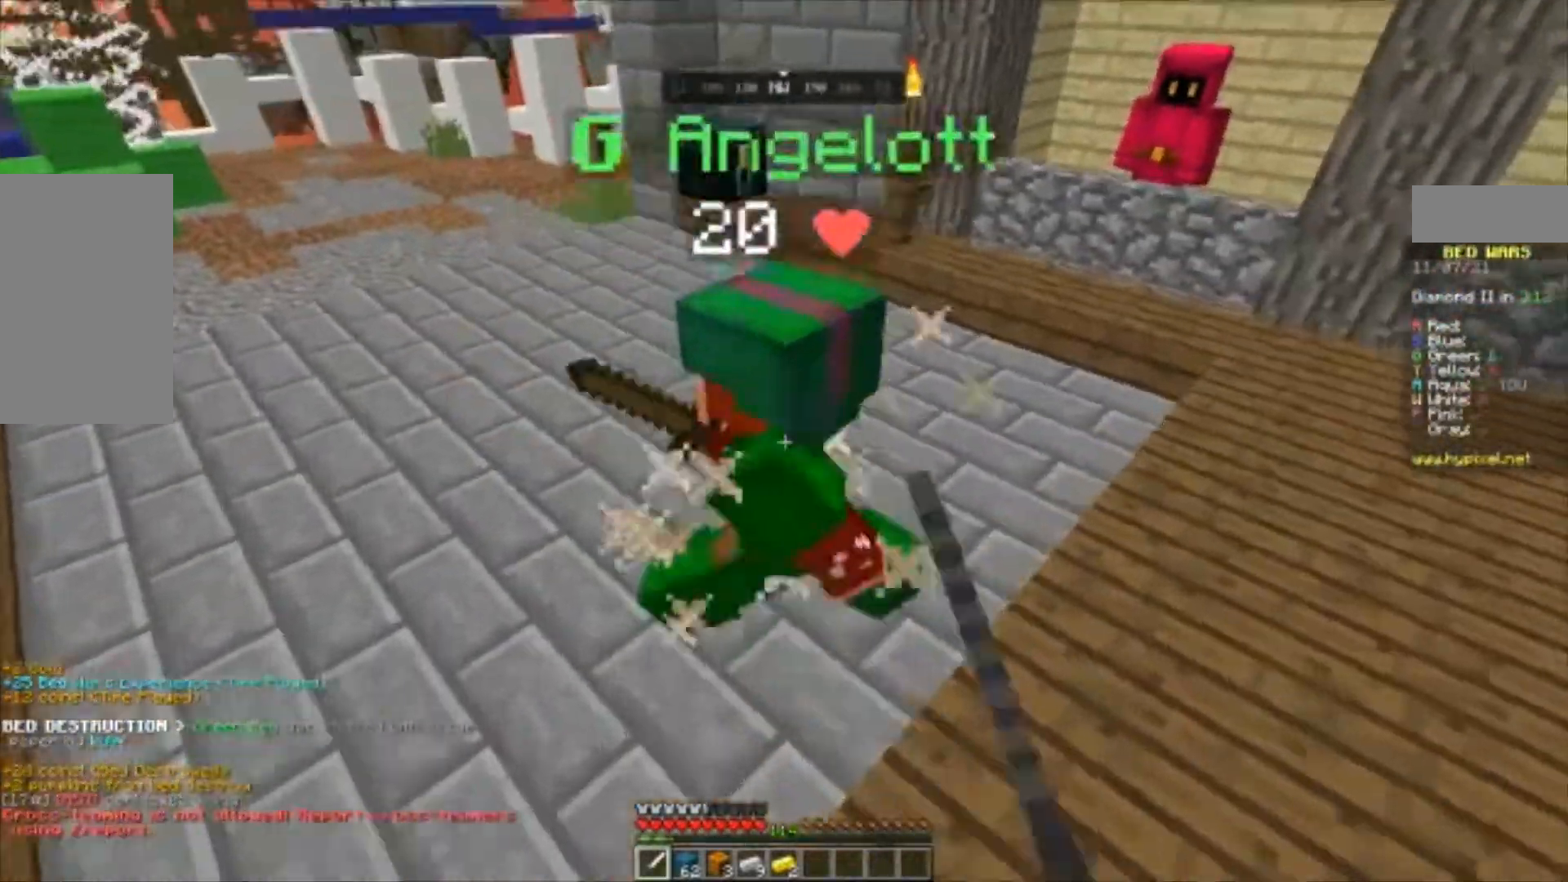
{"keys": ["a", "w"], "mouse": ["left"]}
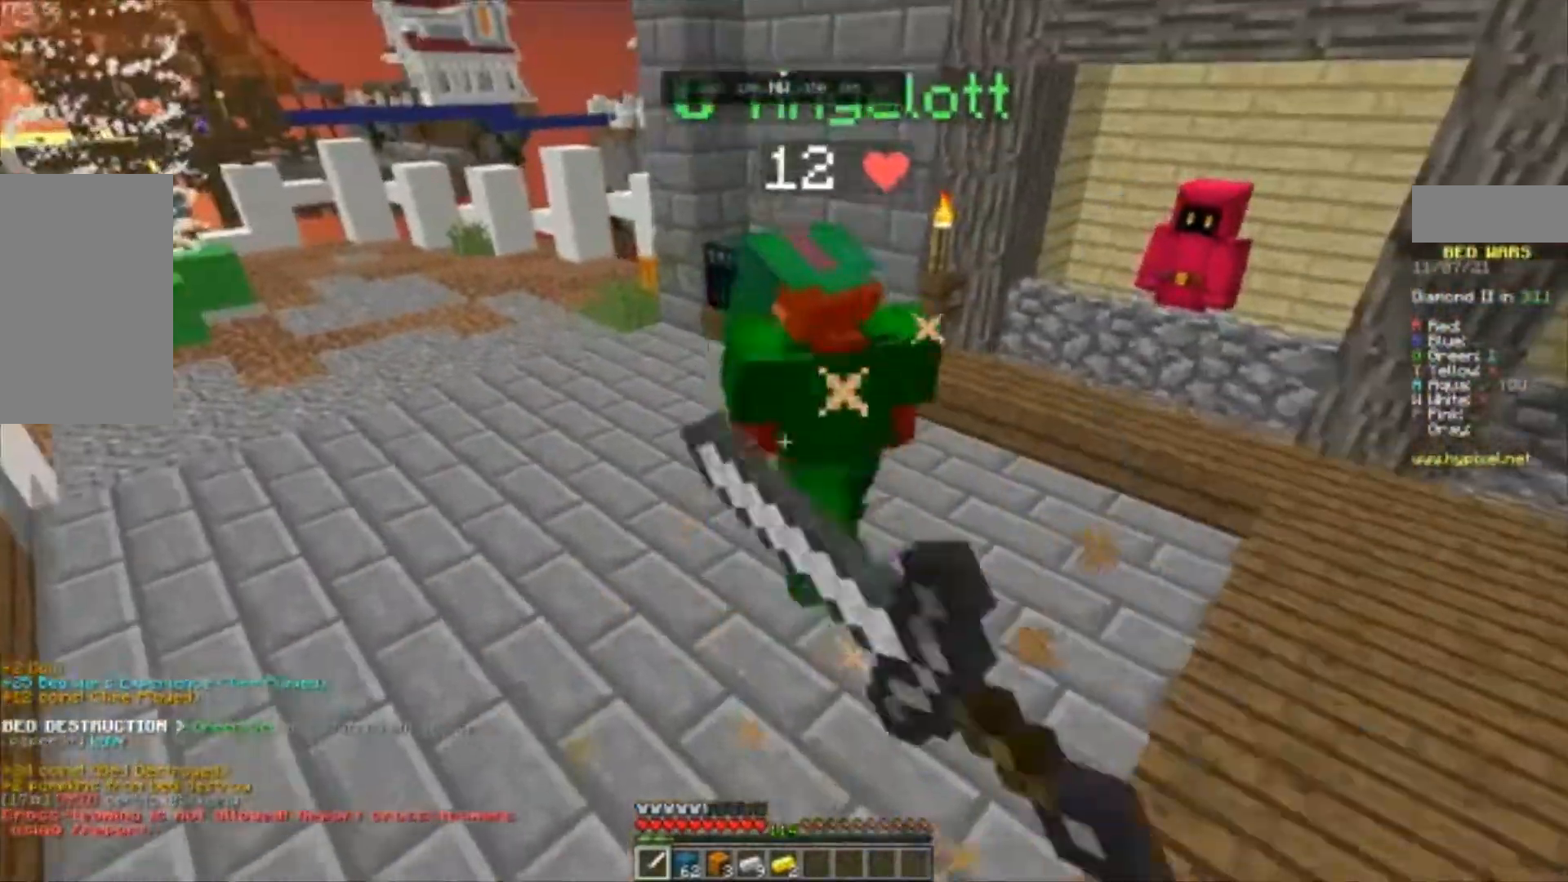
{"keys": ["w"], "mouse": [], "events": [[33, "mouse_left", "up"], [100, "mouse_left", "down"], [167, "a", "up"], [167, "mouse_left", "up"], [233, "mouse_left", "down"], [333, "mouse_left", "up"], [400, "mouse_left", "down"], [433, "mouse_left", "up"]]}
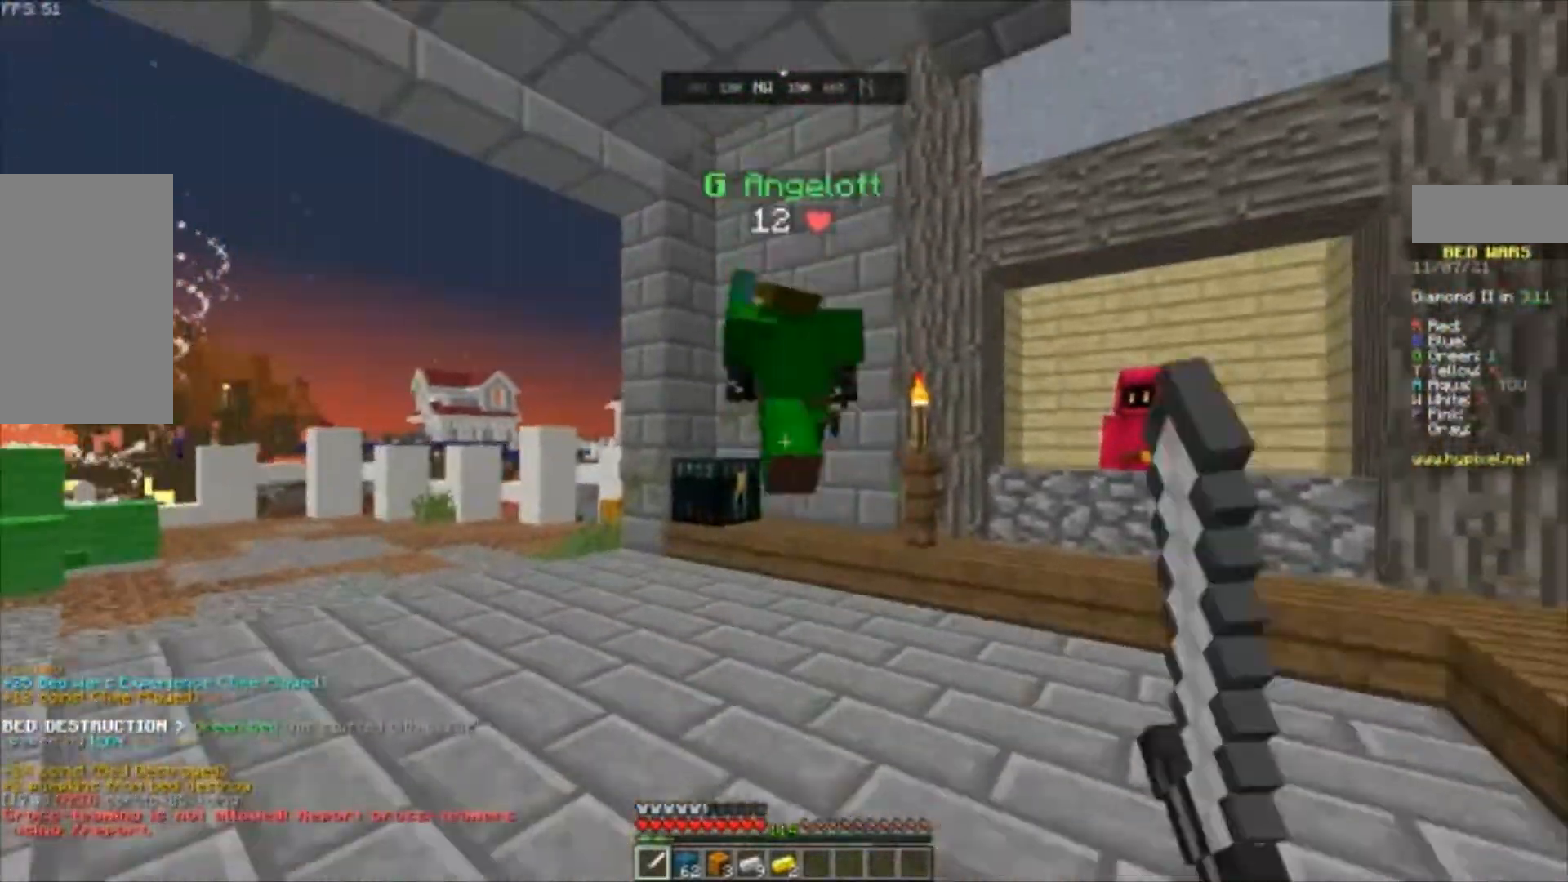
{"keys": ["w"], "mouse": ["left"], "events": [[33, "mouse_left", "down"], [100, "mouse_left", "up"], [467, "mouse_left", "down"]]}
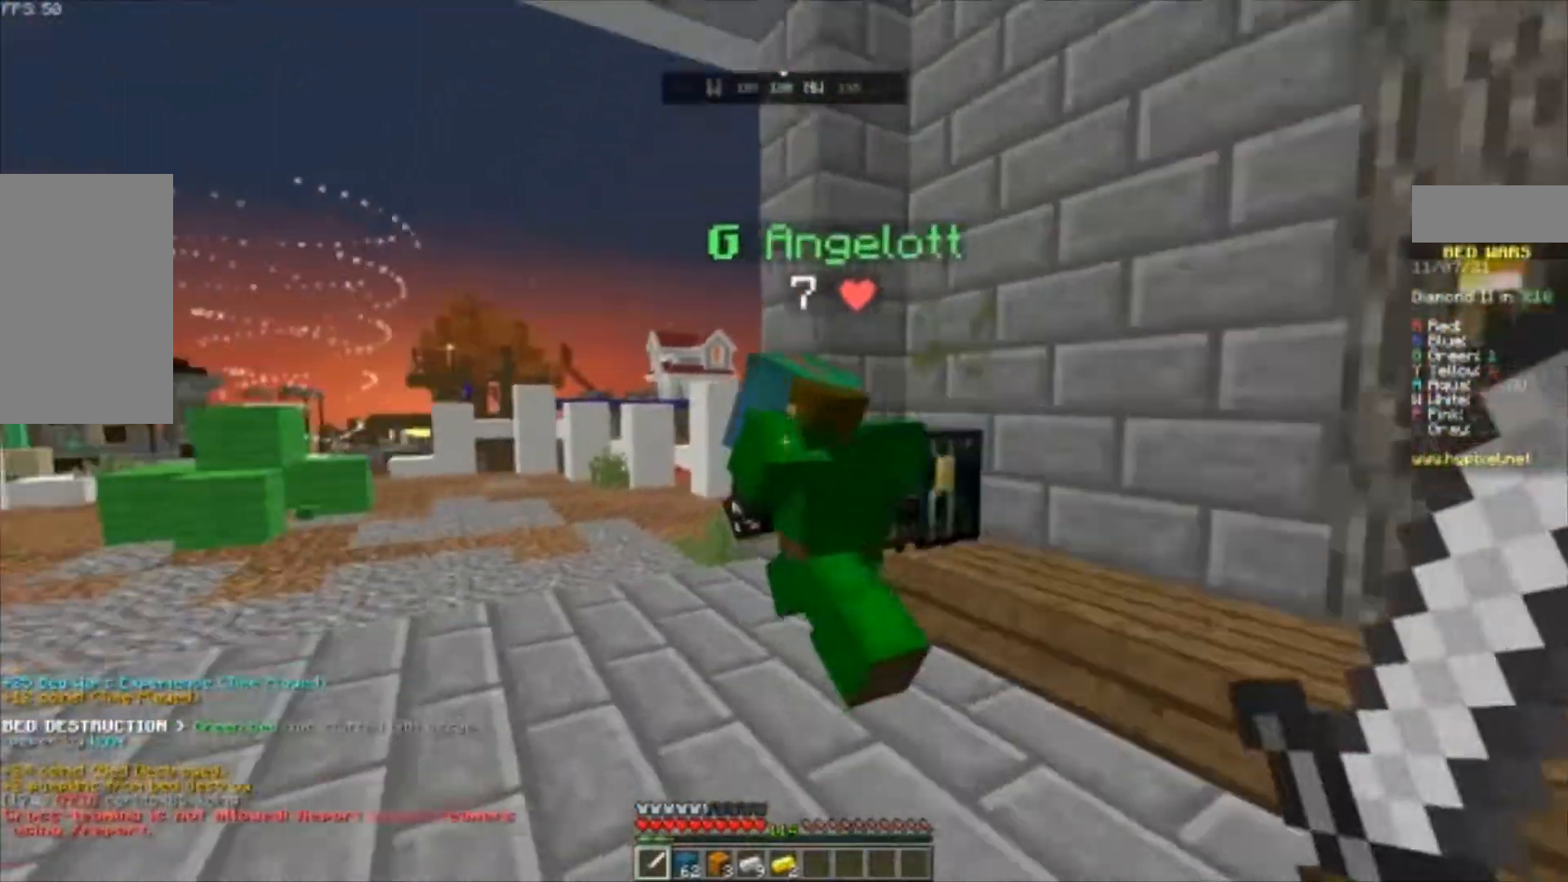
{"keys": ["w"], "mouse": ["left"], "events": [[33, "a", "down"], [67, "mouse_left", "up"], [100, "mouse_left", "down"], [167, "mouse_left", "up"], [233, "mouse_left", "down"], [300, "mouse_left", "up"], [367, "a", "up"], [433, "mouse_left", "down"]]}
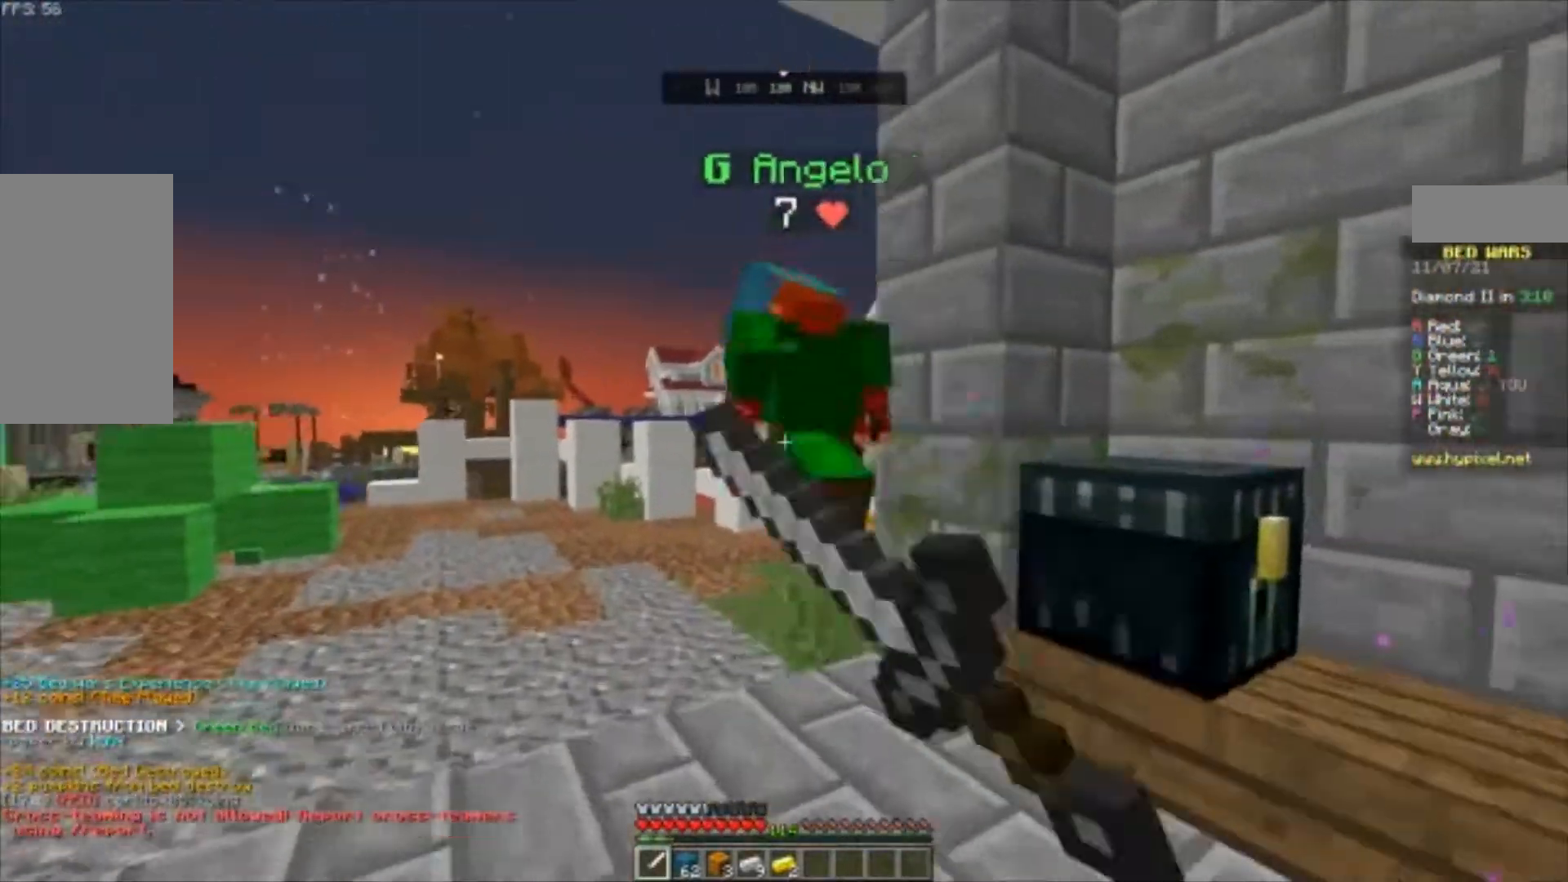
{"keys": ["w"], "mouse": [], "events": [[133, "mouse_left", "up"]]}
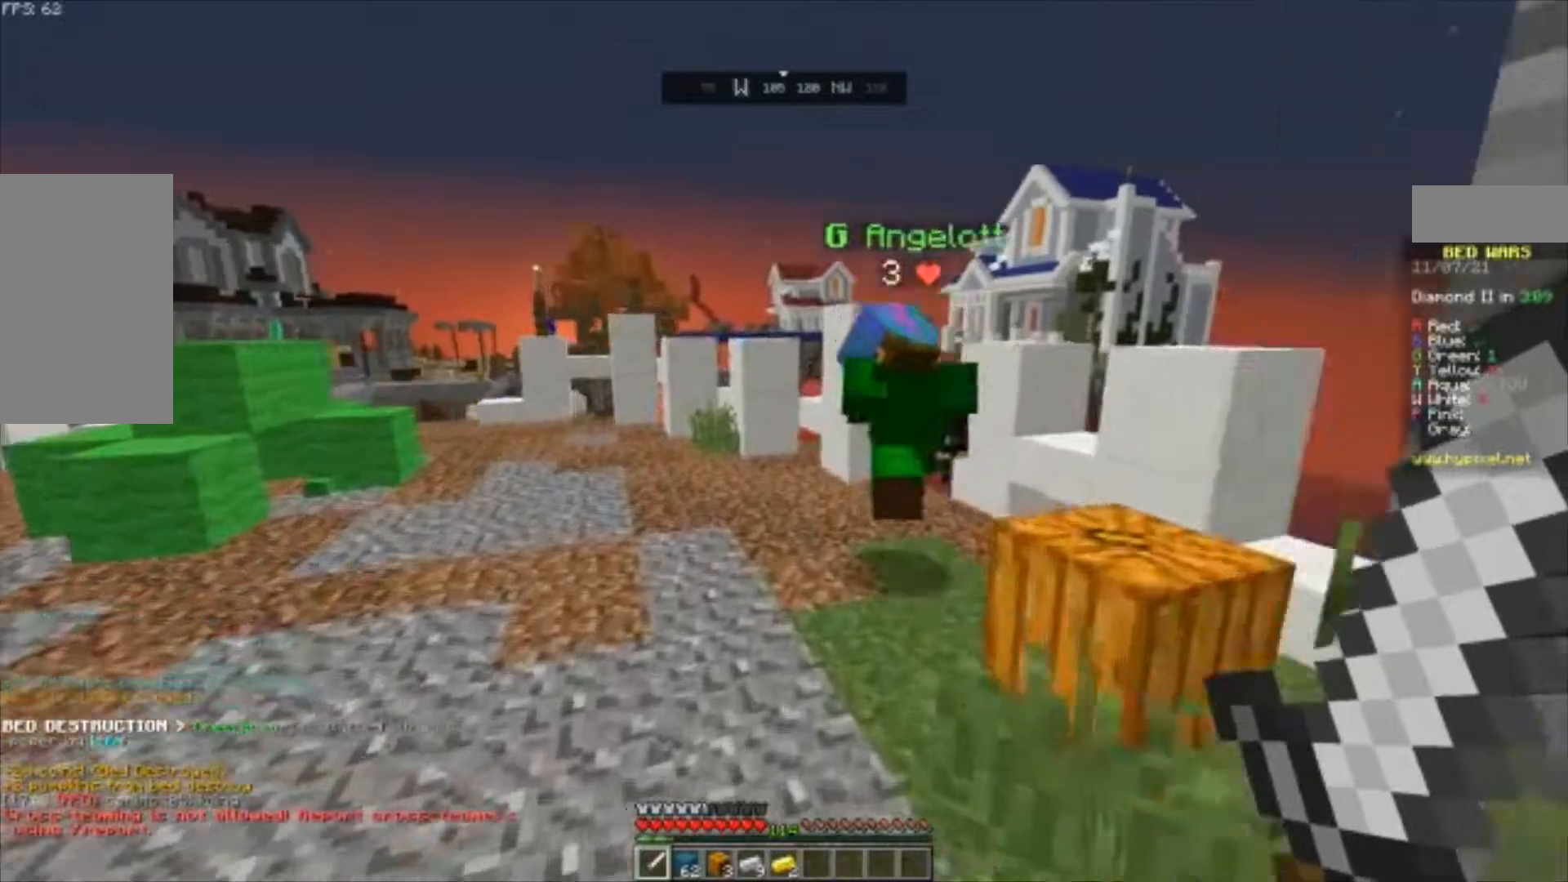
{"keys": ["w"], "mouse": []}
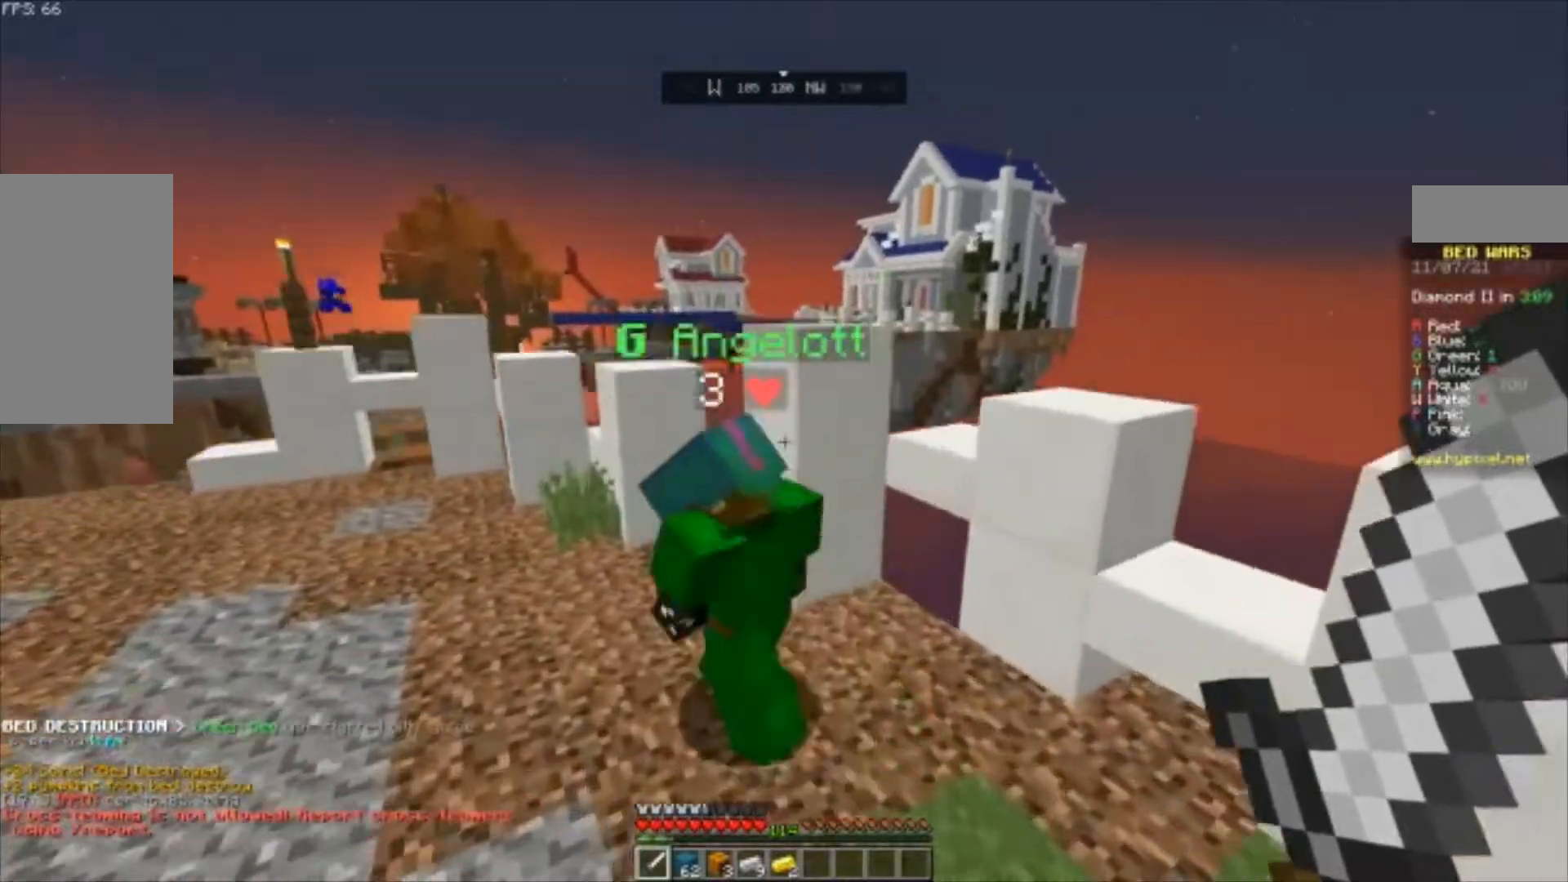
{"keys": ["a", "s"], "mouse": [], "events": [[67, "mouse_left", "down"], [100, "w", "up"], [133, "mouse_left", "up"], [133, "s", "down"], [200, "mouse_left", "down"], [267, "mouse_left", "up"], [333, "mouse_left", "down"], [400, "a", "down"], [400, "mouse_left", "up"]]}
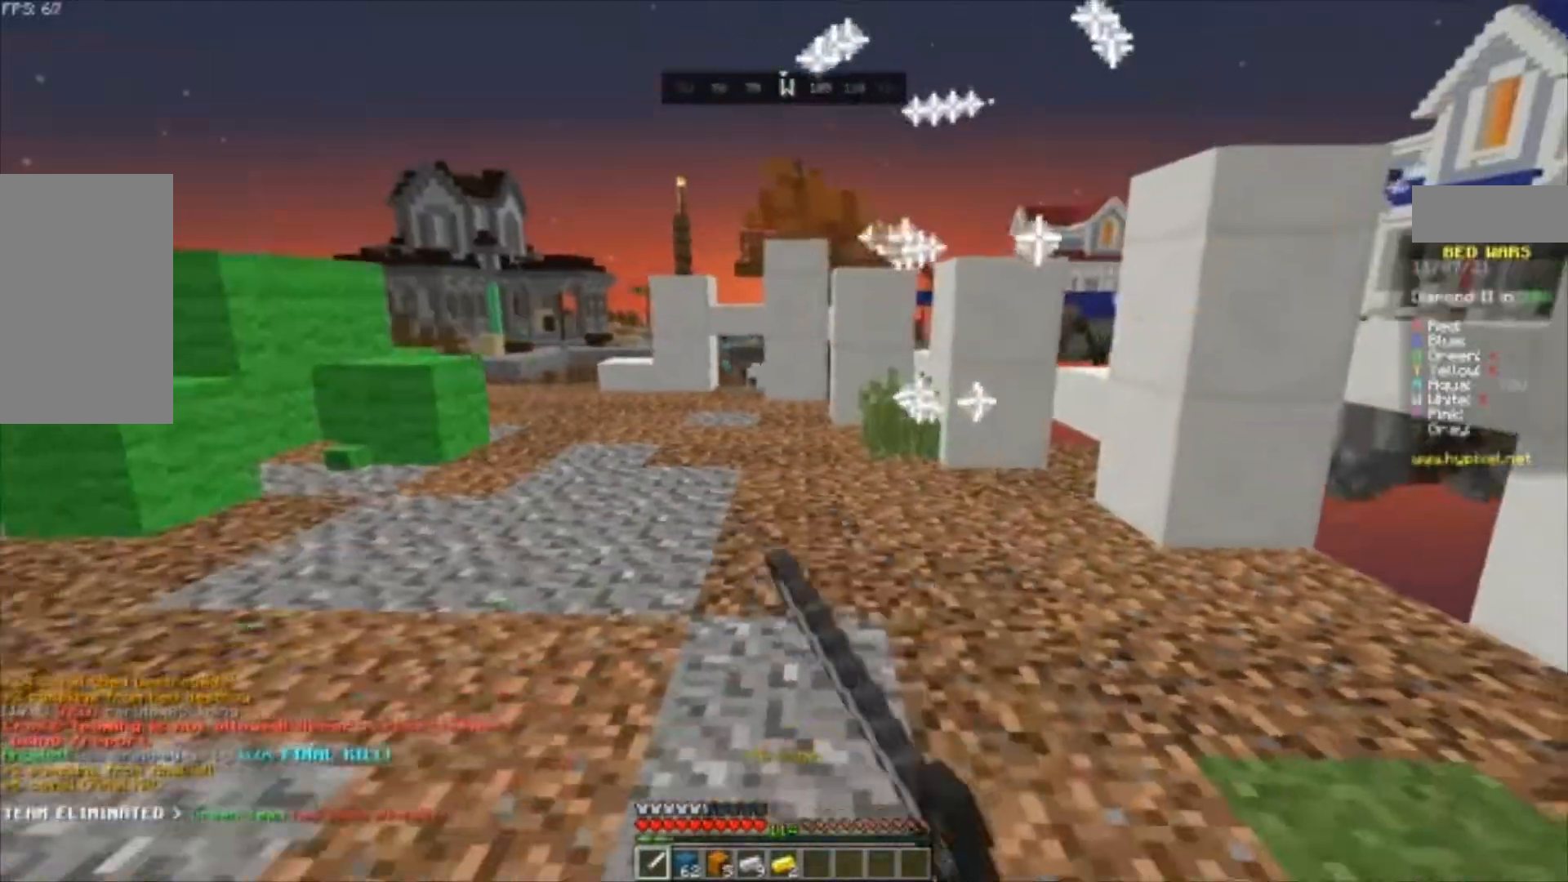
{"keys": ["a", "s"], "mouse": [], "events": []}
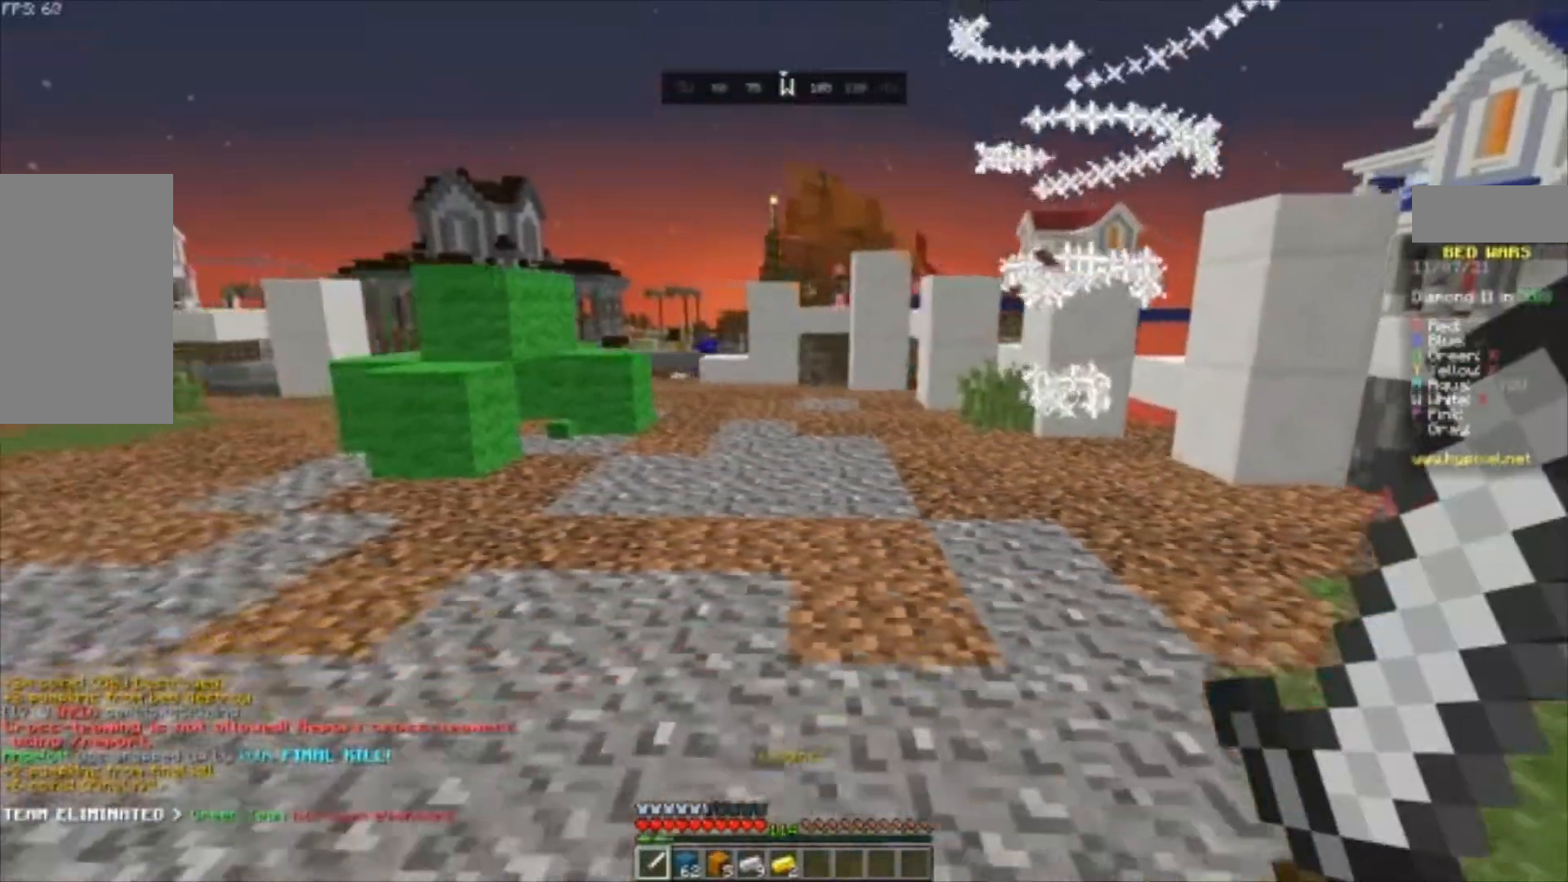
{"keys": ["a", "s"], "mouse": [], "events": [[300, "a", "up"], [433, "a", "down"]]}
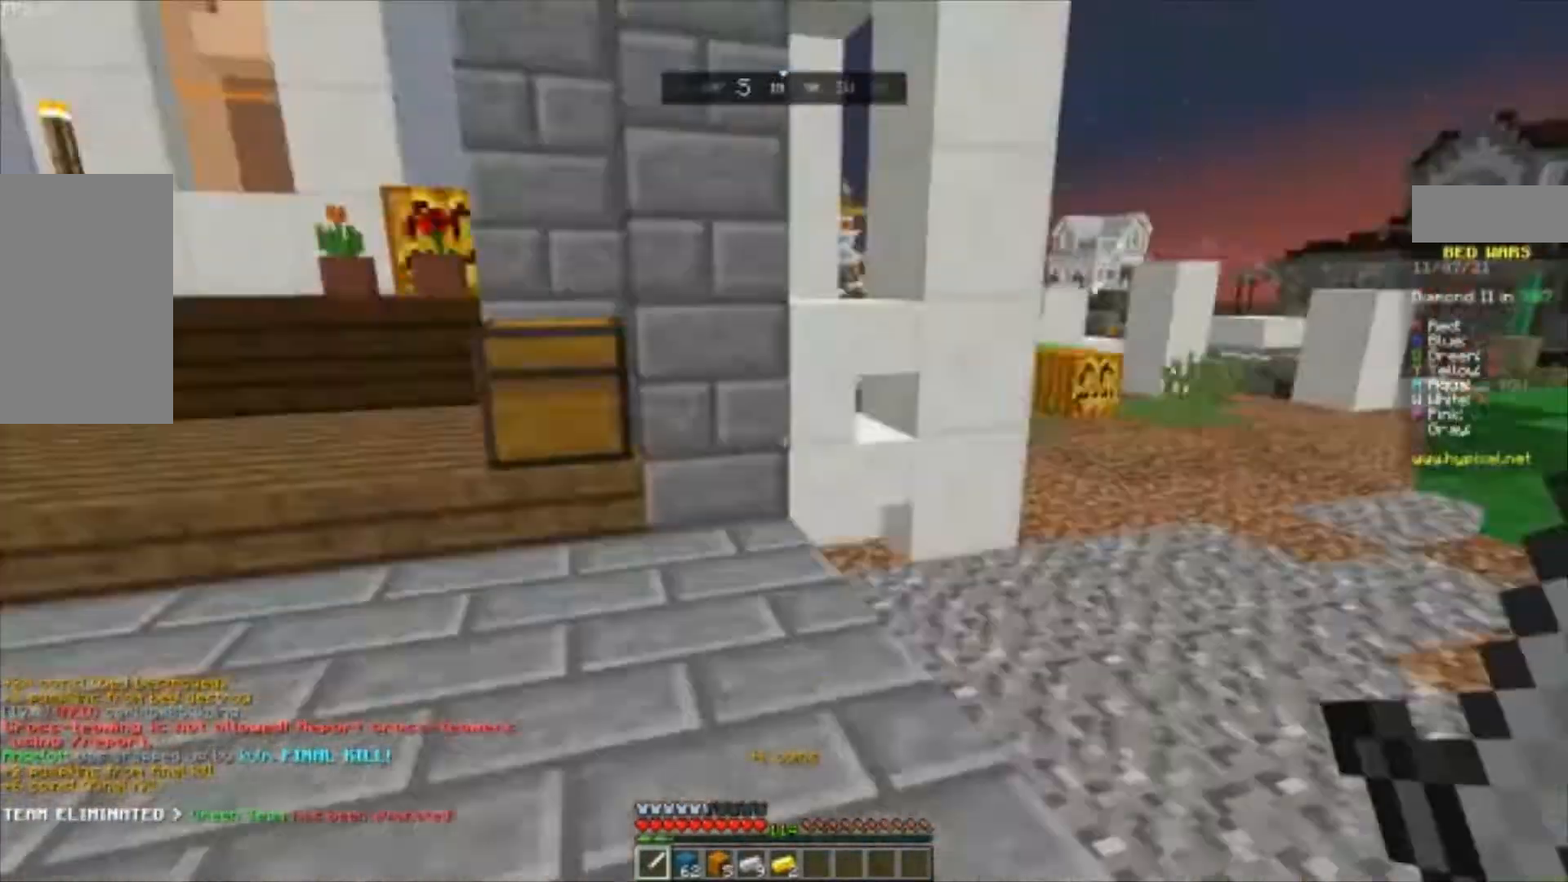
{"keys": ["w"], "mouse": [], "events": [[67, "s", "up"], [133, "w", "down"], [333, "a", "up"]]}
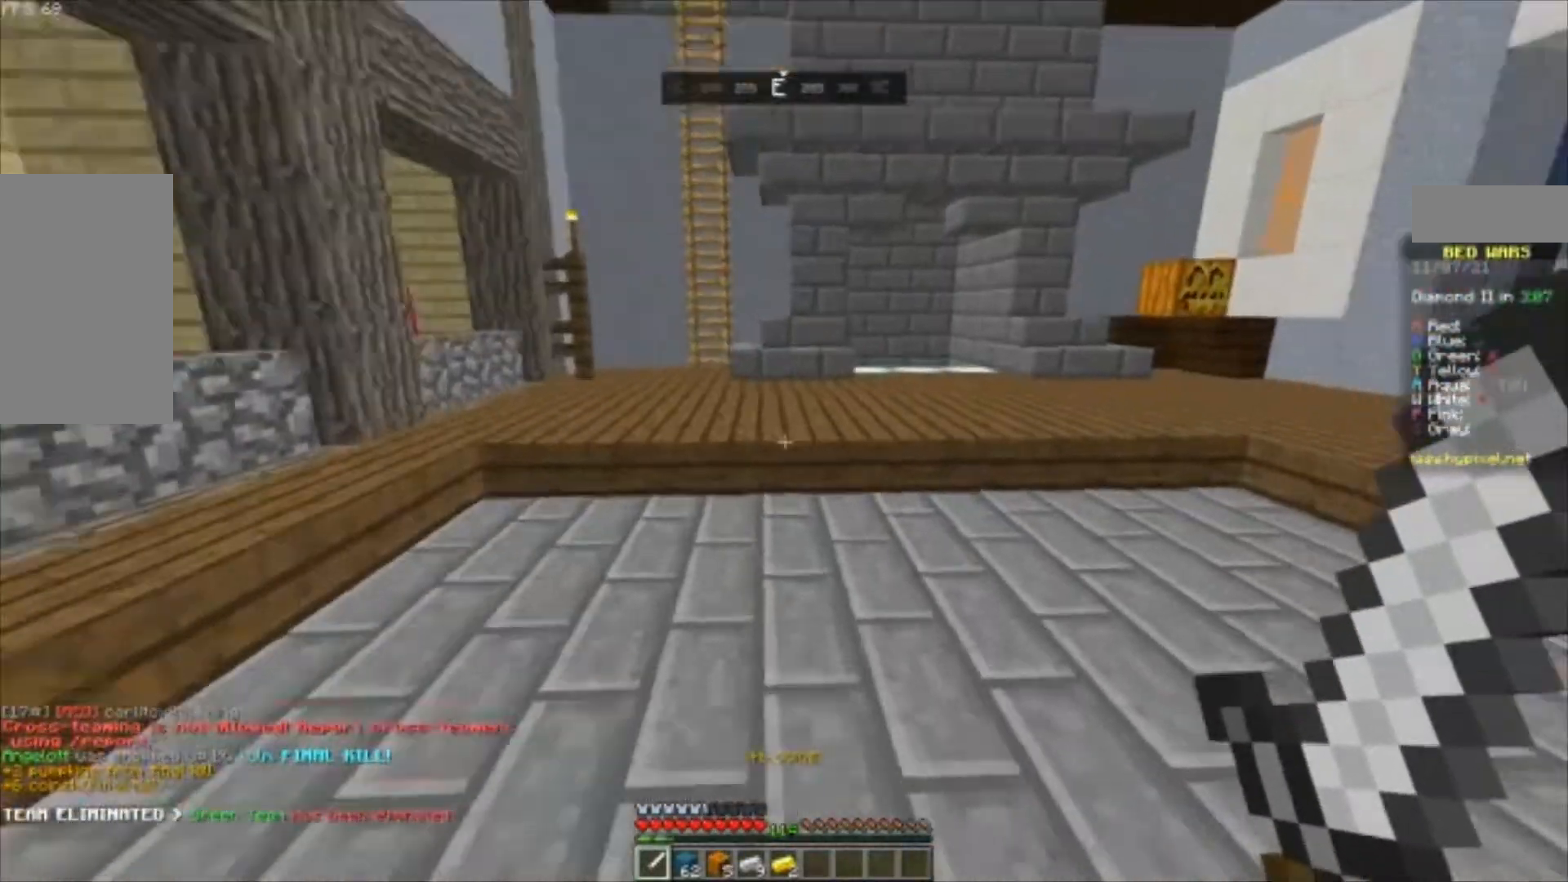
{"keys": ["space", "w"], "mouse": []}
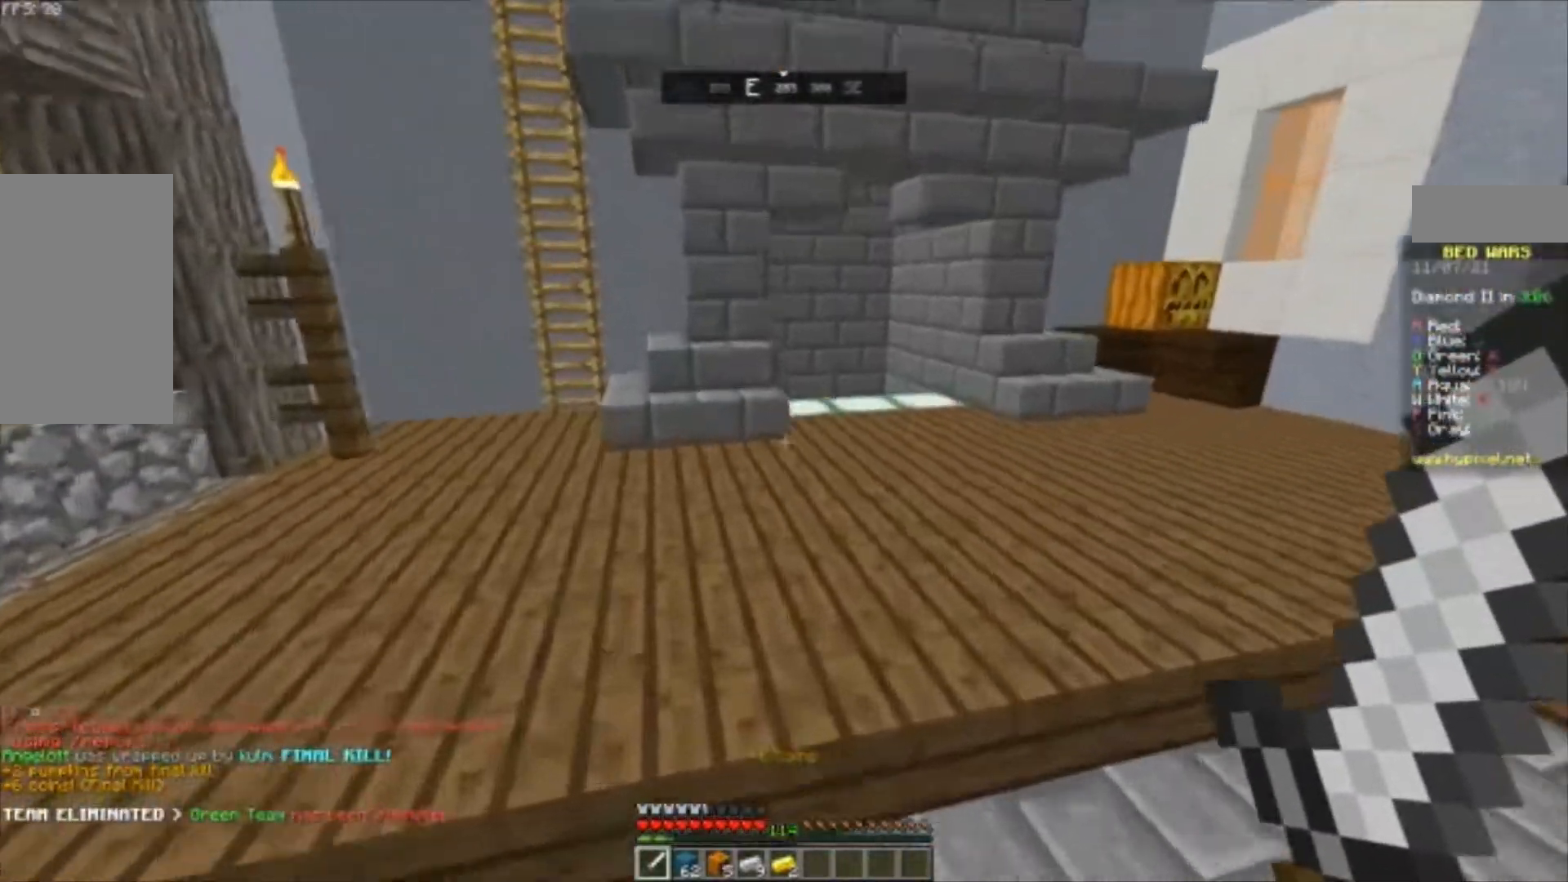
{"keys": ["space", "w"], "mouse": [], "events": []}